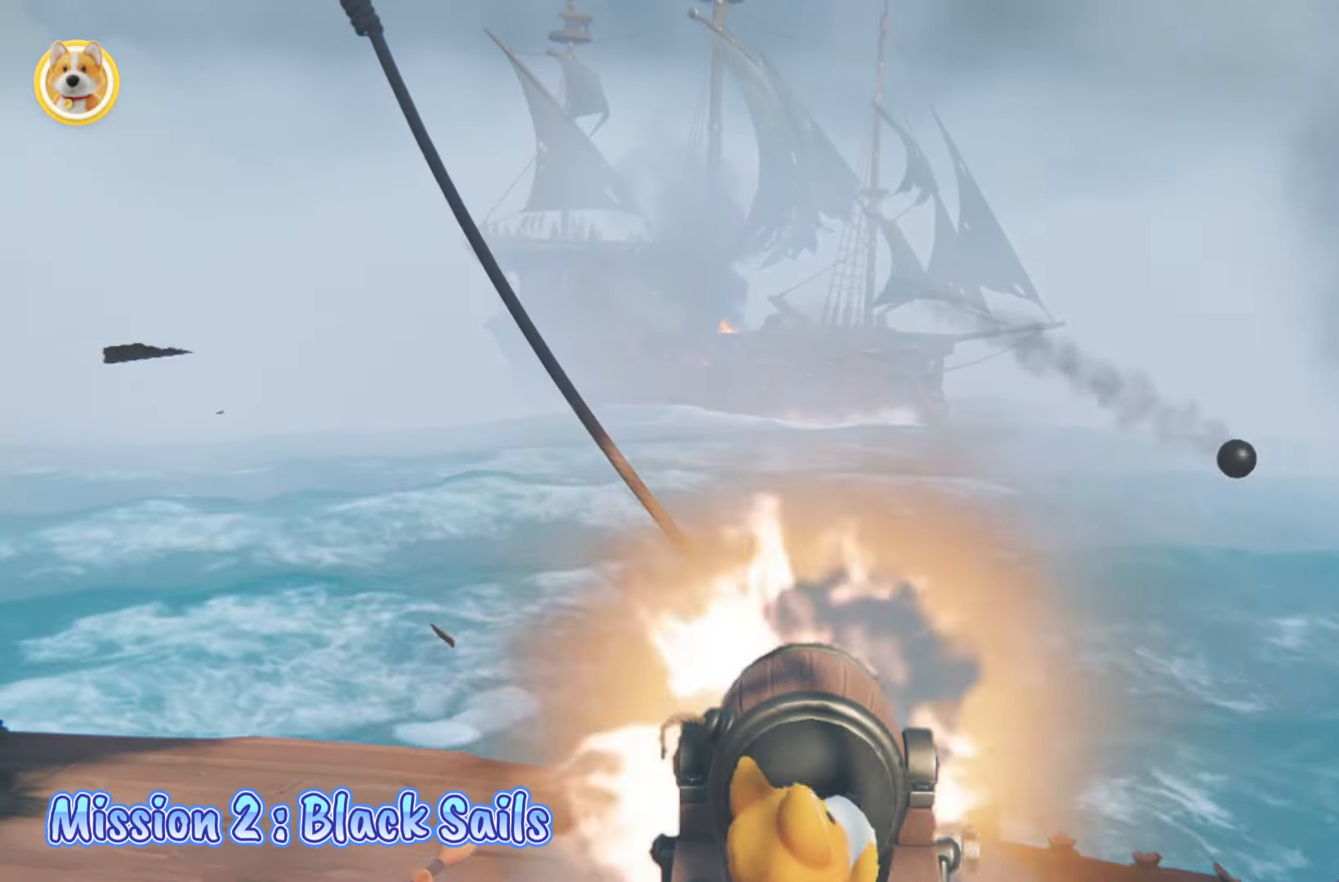
Gameplay with a controller (Xbox layout); each line is a JSON object with the inputs held at the frame after it. "events" lists button and stick changes between this image and that frame as [ms after this image, input, new state], when the widget could be followed in between.
{"buttons": [], "left_stick": "center", "right_stick": "center", "events": [[50, "X", "down"], [133, "X", "up"], [283, "left_stick", "down-left"], [400, "left_stick", "center"]]}
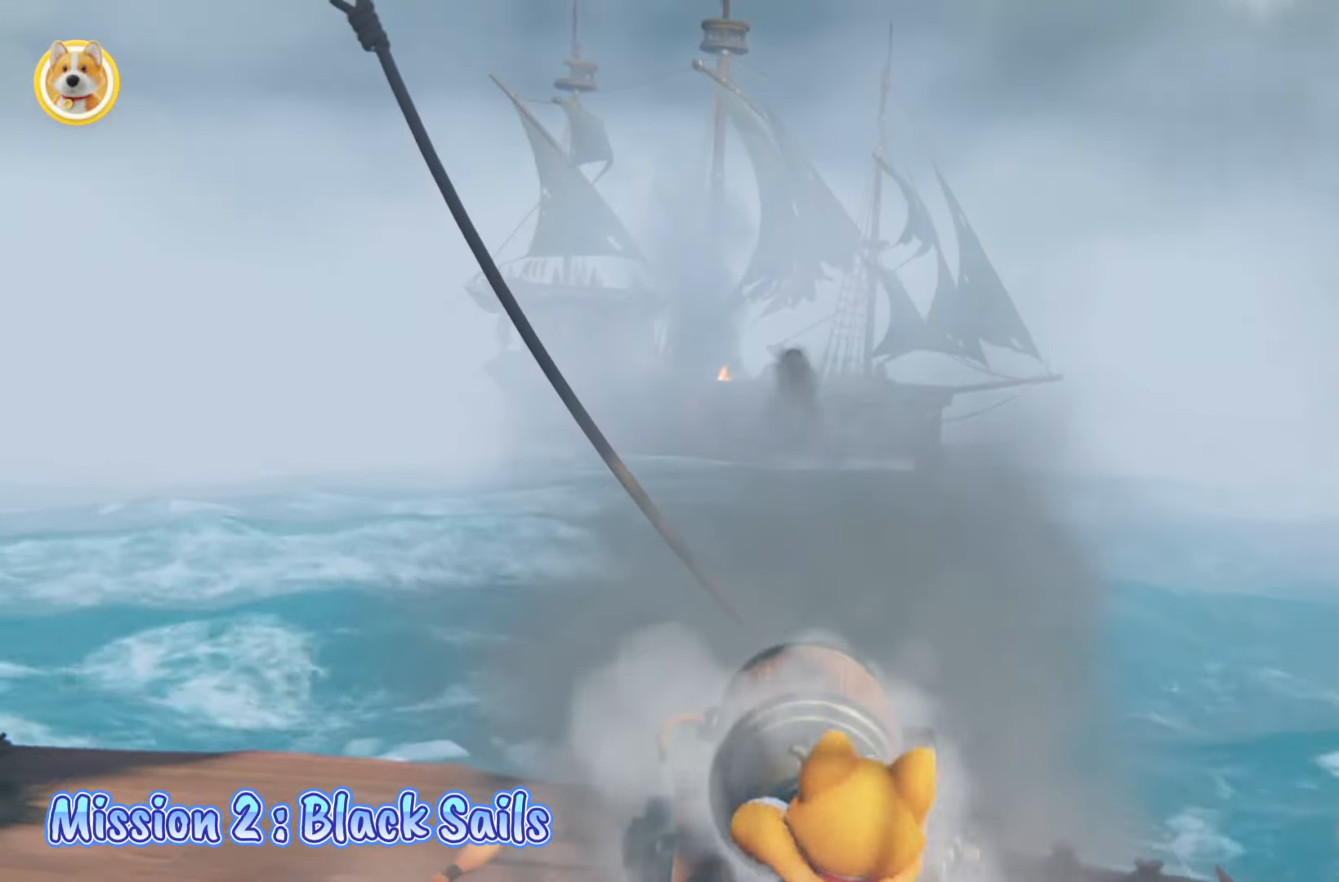
{"buttons": [], "left_stick": "center", "right_stick": "center", "events": [[267, "X", "down"], [333, "X", "up"]]}
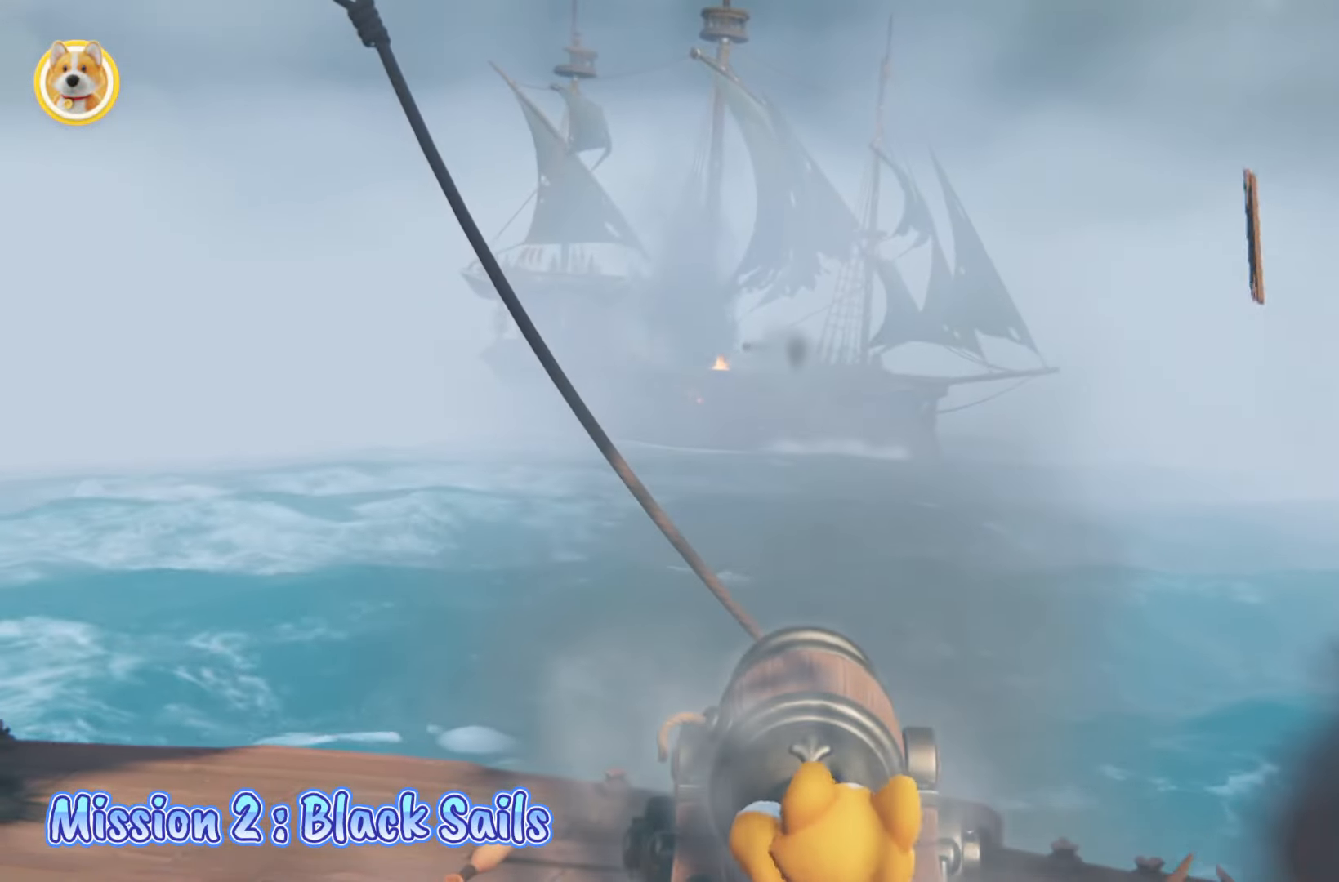
{"buttons": ["X"], "left_stick": "center", "right_stick": "center", "events": [[50, "X", "down"], [117, "X", "up"], [150, "X", "down"], [233, "X", "up"], [333, "X", "down"], [367, "X", "up"], [467, "X", "down"]]}
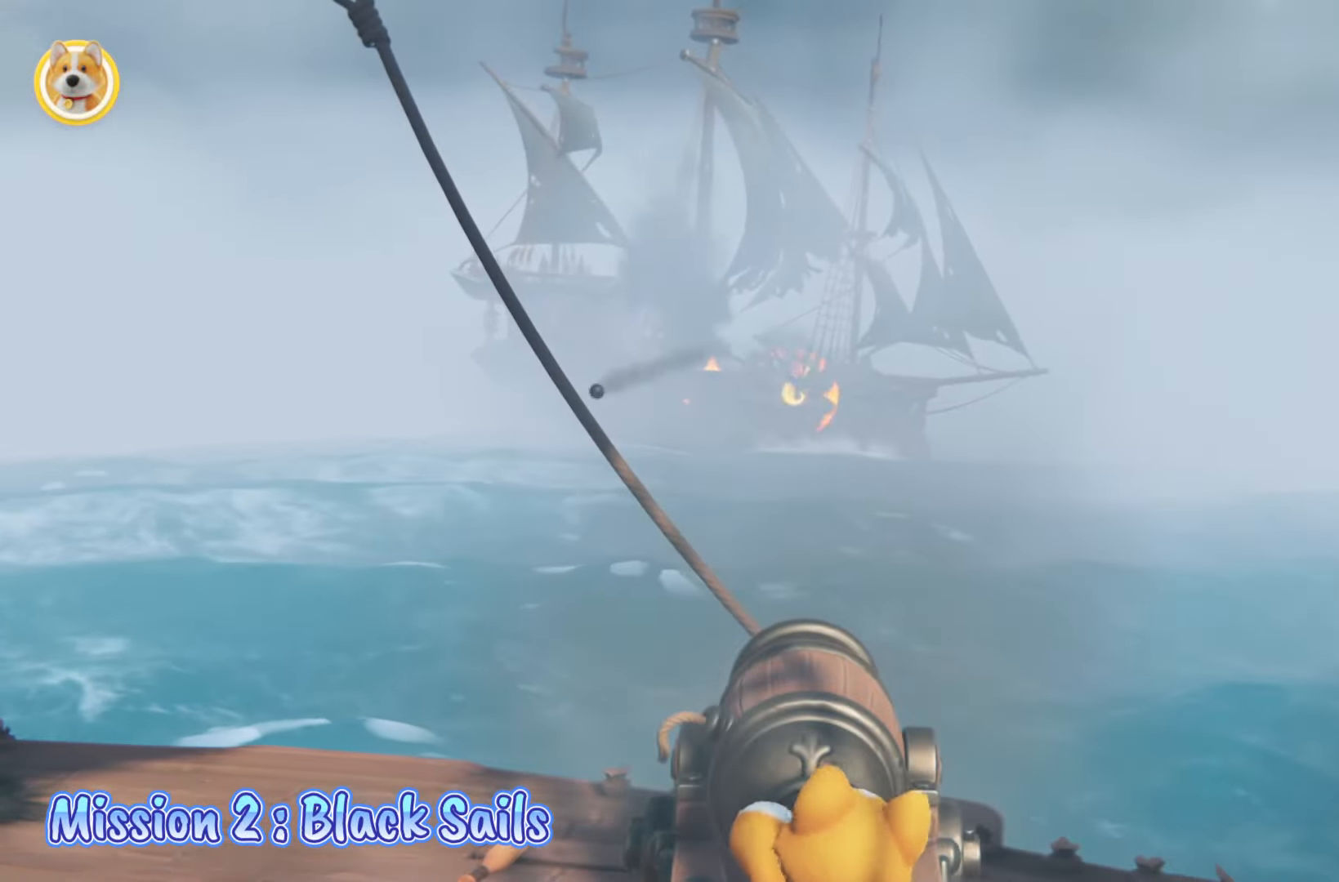
{"buttons": ["X"], "left_stick": "center", "right_stick": "center", "events": [[17, "left_stick", "up-left"], [67, "X", "up"], [117, "left_stick", "center"], [133, "X", "down"], [233, "X", "up"], [317, "X", "down"], [400, "X", "up"], [483, "X", "down"]]}
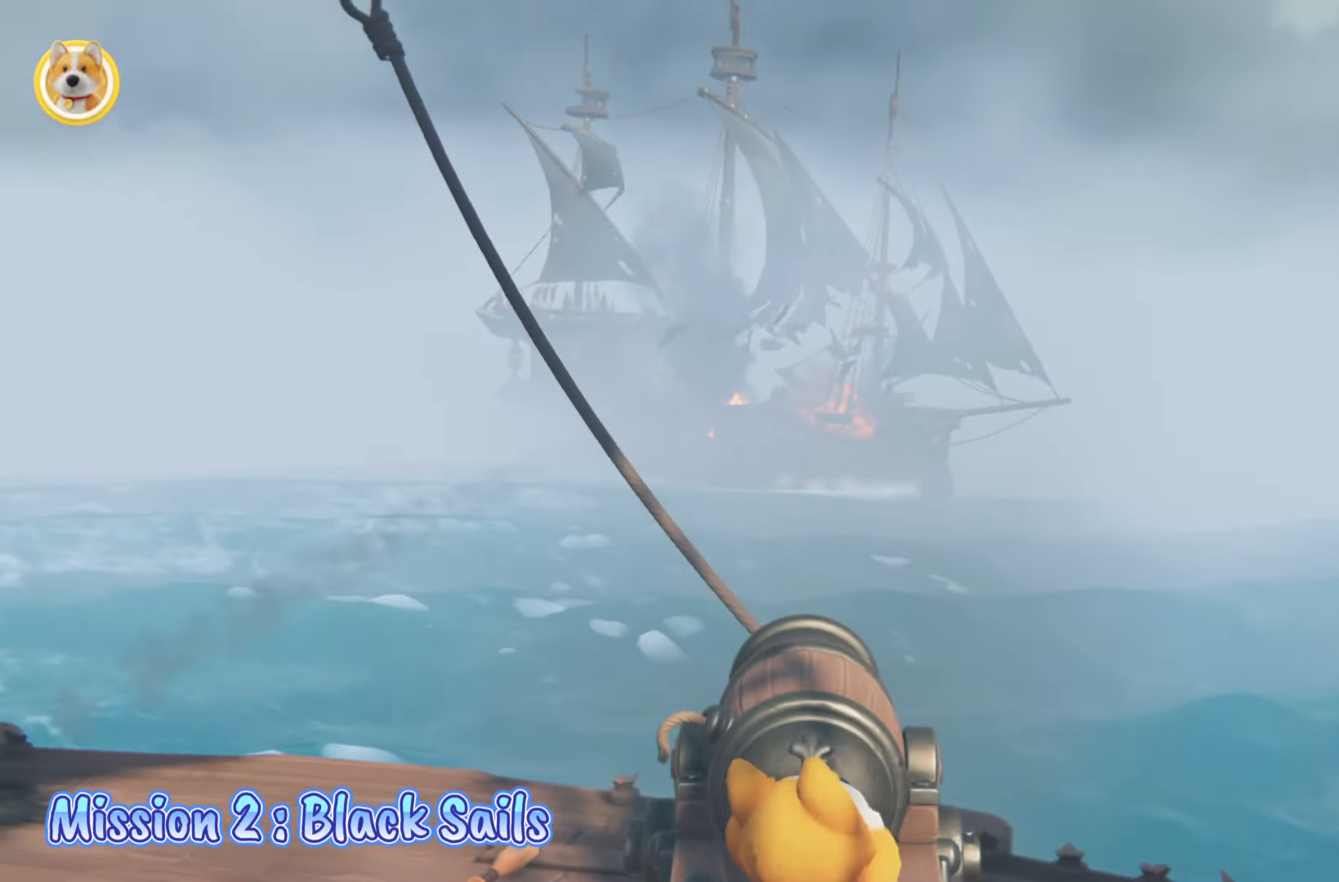
{"buttons": ["X"], "left_stick": "center", "right_stick": "center", "events": [[67, "X", "up"], [83, "left_stick", "down"], [150, "X", "down"], [150, "left_stick", "center"], [217, "X", "up"], [300, "X", "down"], [367, "X", "up"], [450, "X", "down"]]}
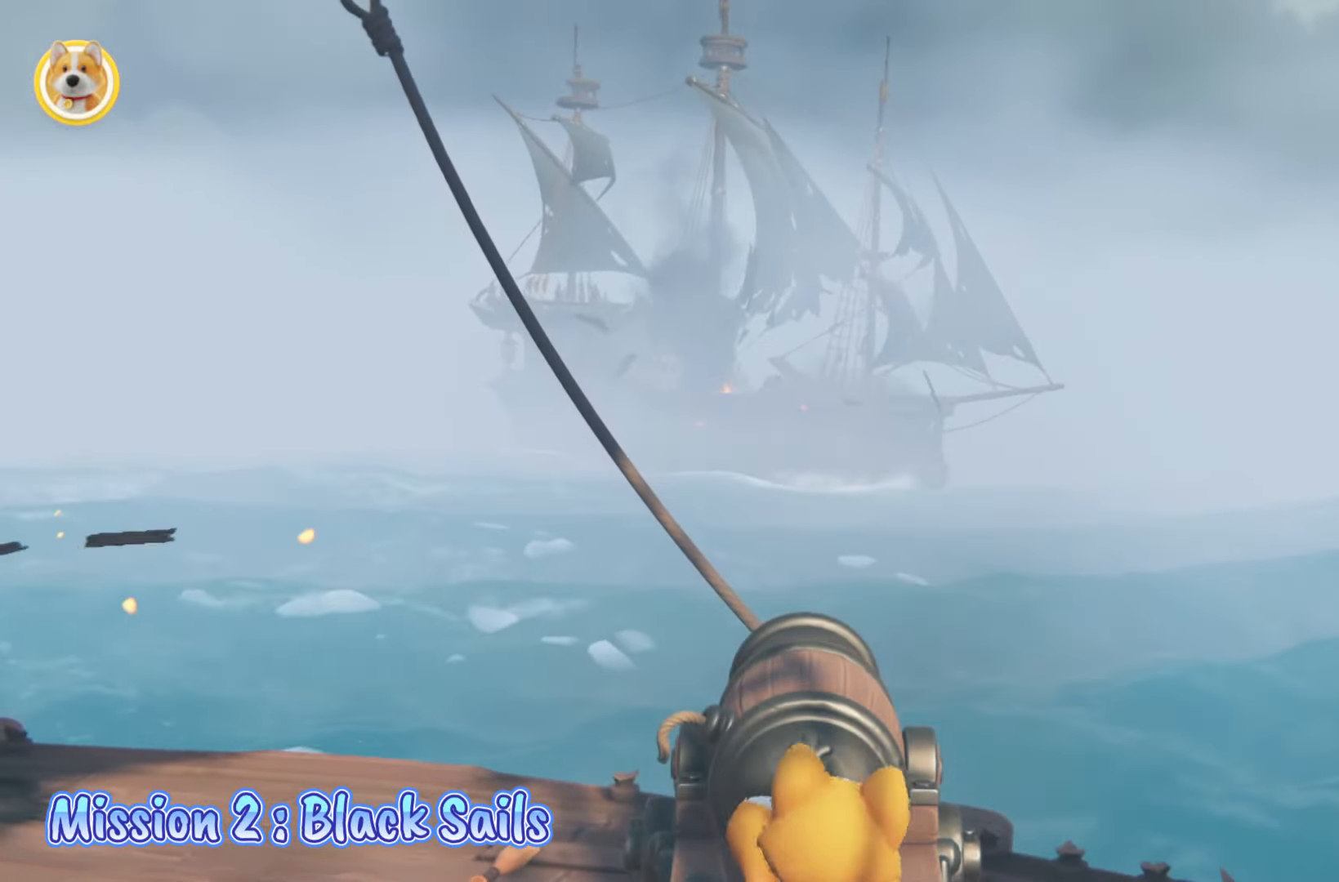
{"buttons": ["X"], "left_stick": "left", "right_stick": "center", "events": [[33, "X", "up"], [117, "X", "down"], [200, "X", "up"], [267, "X", "down"], [367, "X", "up"], [433, "X", "down"], [433, "left_stick", "left"]]}
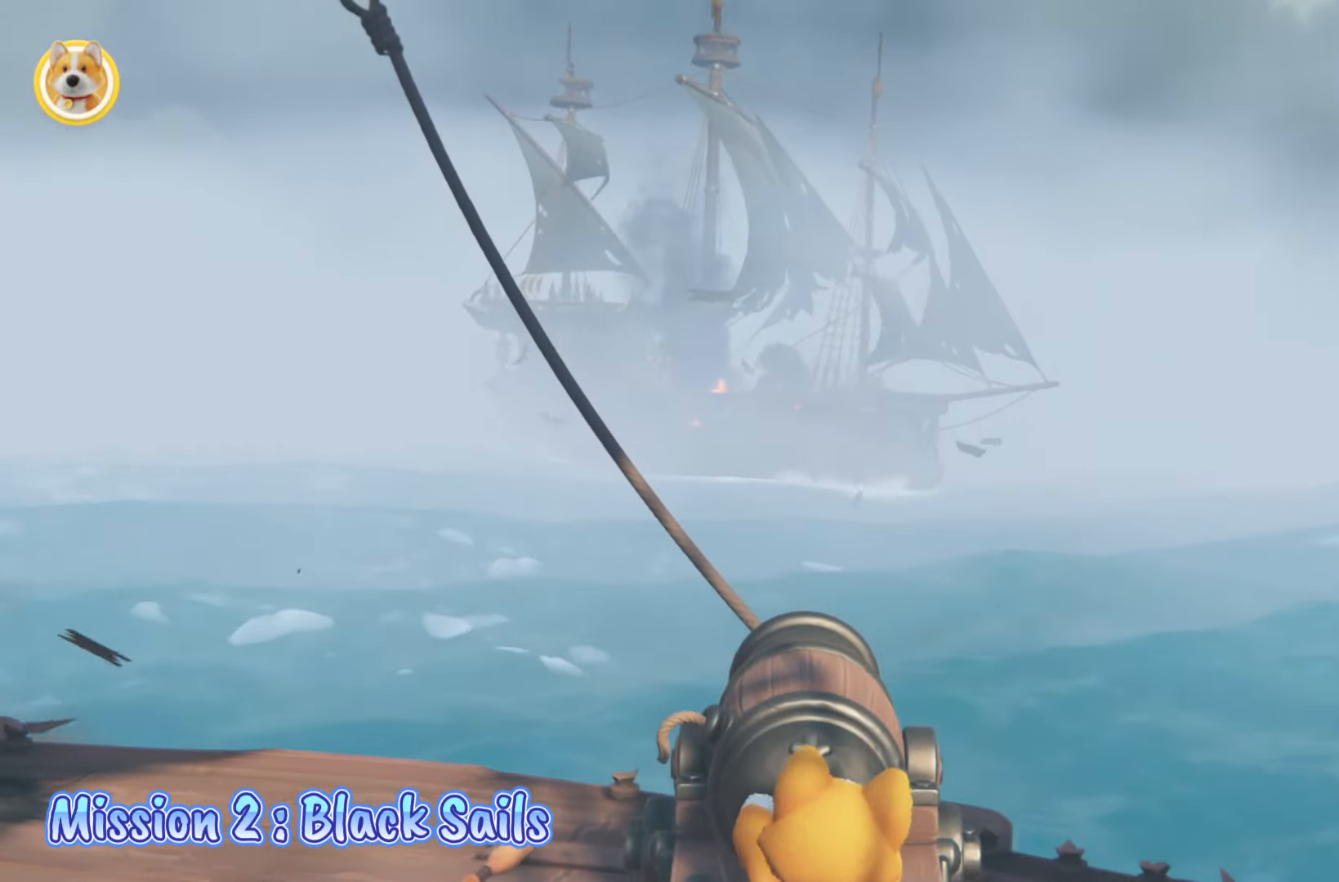
{"buttons": [], "left_stick": "center", "right_stick": "center", "events": [[17, "X", "up"], [17, "left_stick", "center"], [83, "X", "down"], [167, "X", "up"], [233, "X", "down"], [333, "X", "up"]]}
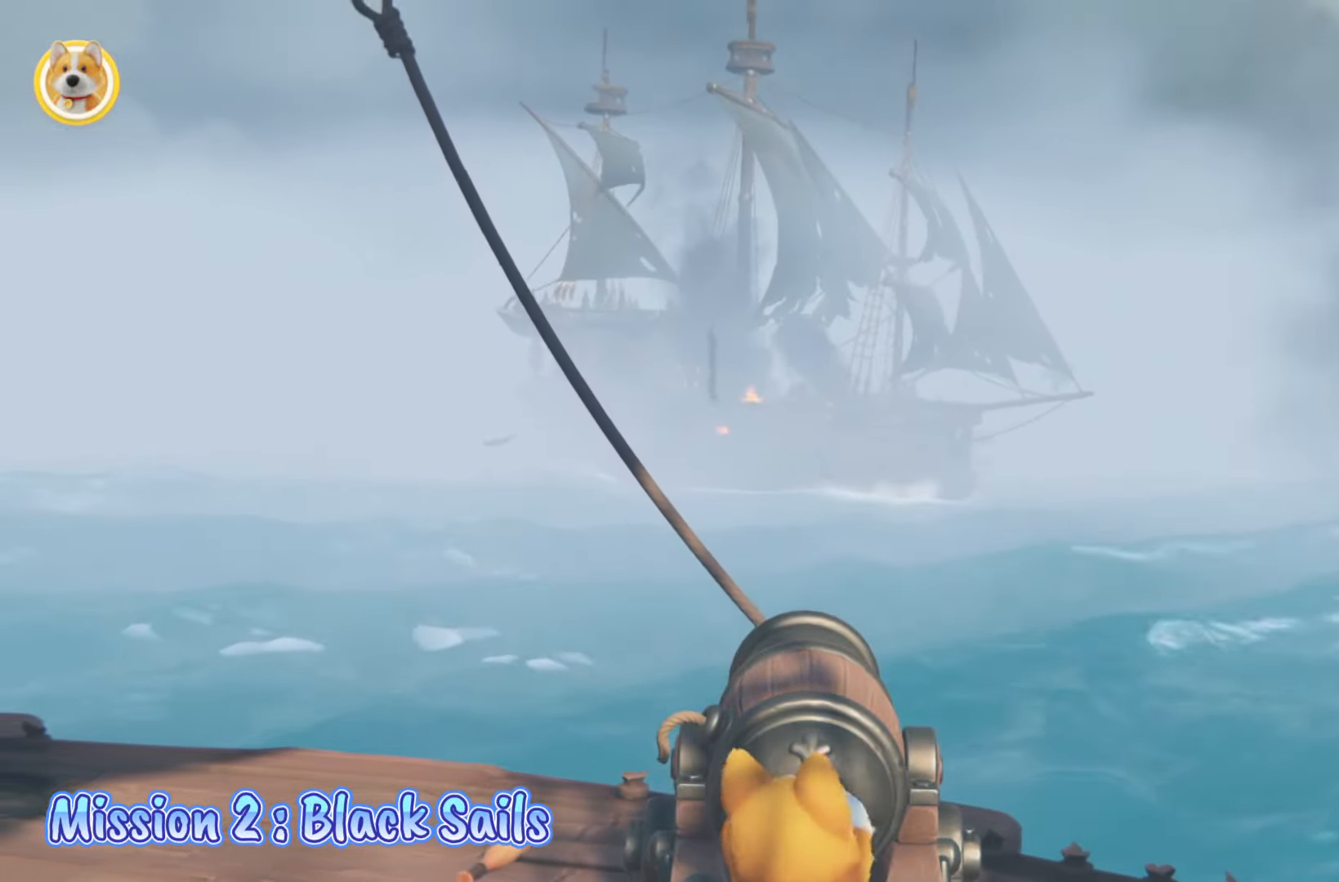
{"buttons": [], "left_stick": "center", "right_stick": "center", "events": [[17, "left_stick", "down"], [100, "left_stick", "center"], [183, "X", "down"], [250, "X", "up"], [317, "X", "down"], [417, "X", "up"]]}
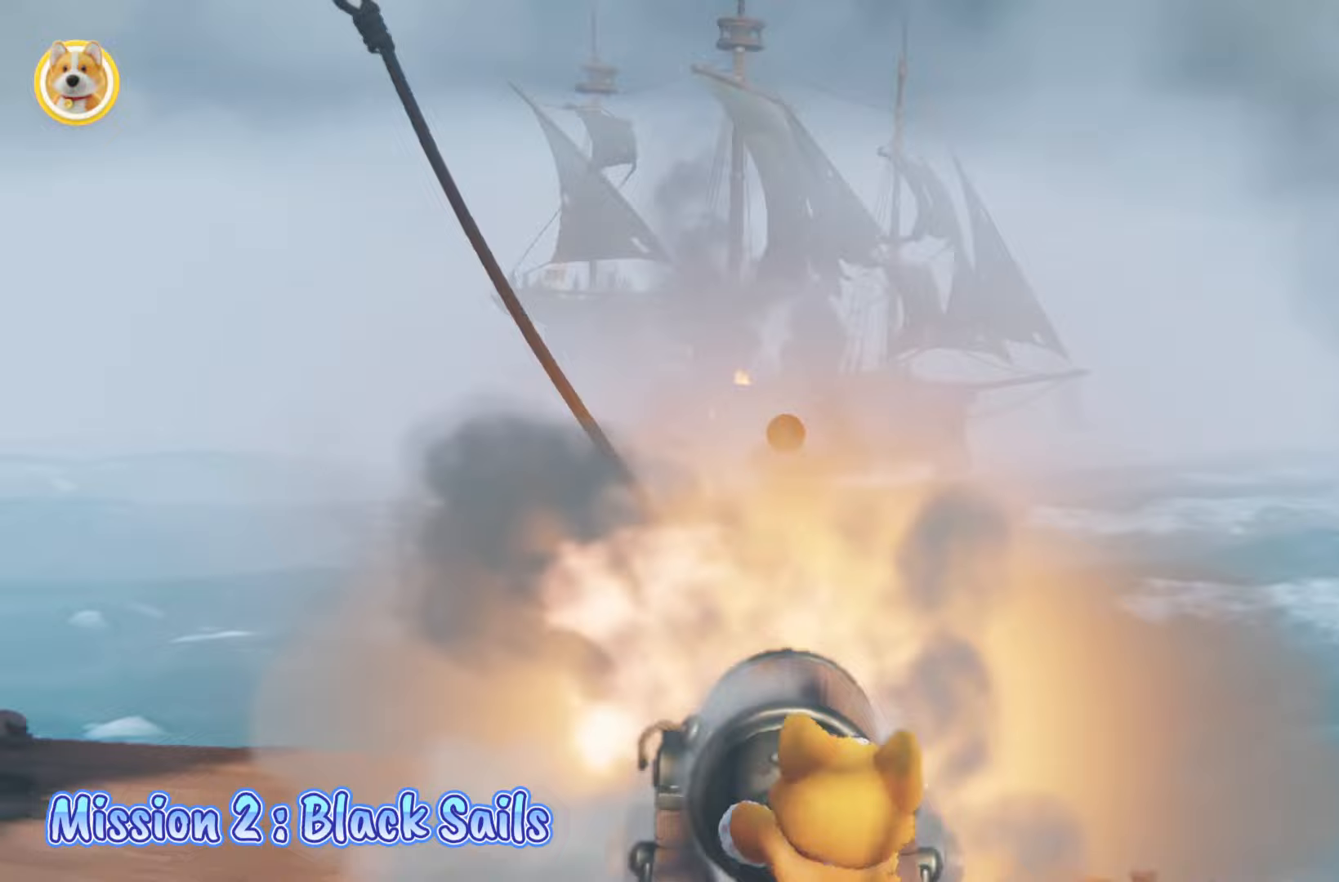
{"buttons": [], "left_stick": "center", "right_stick": "center", "events": [[267, "left_stick", "down"], [400, "left_stick", "center"]]}
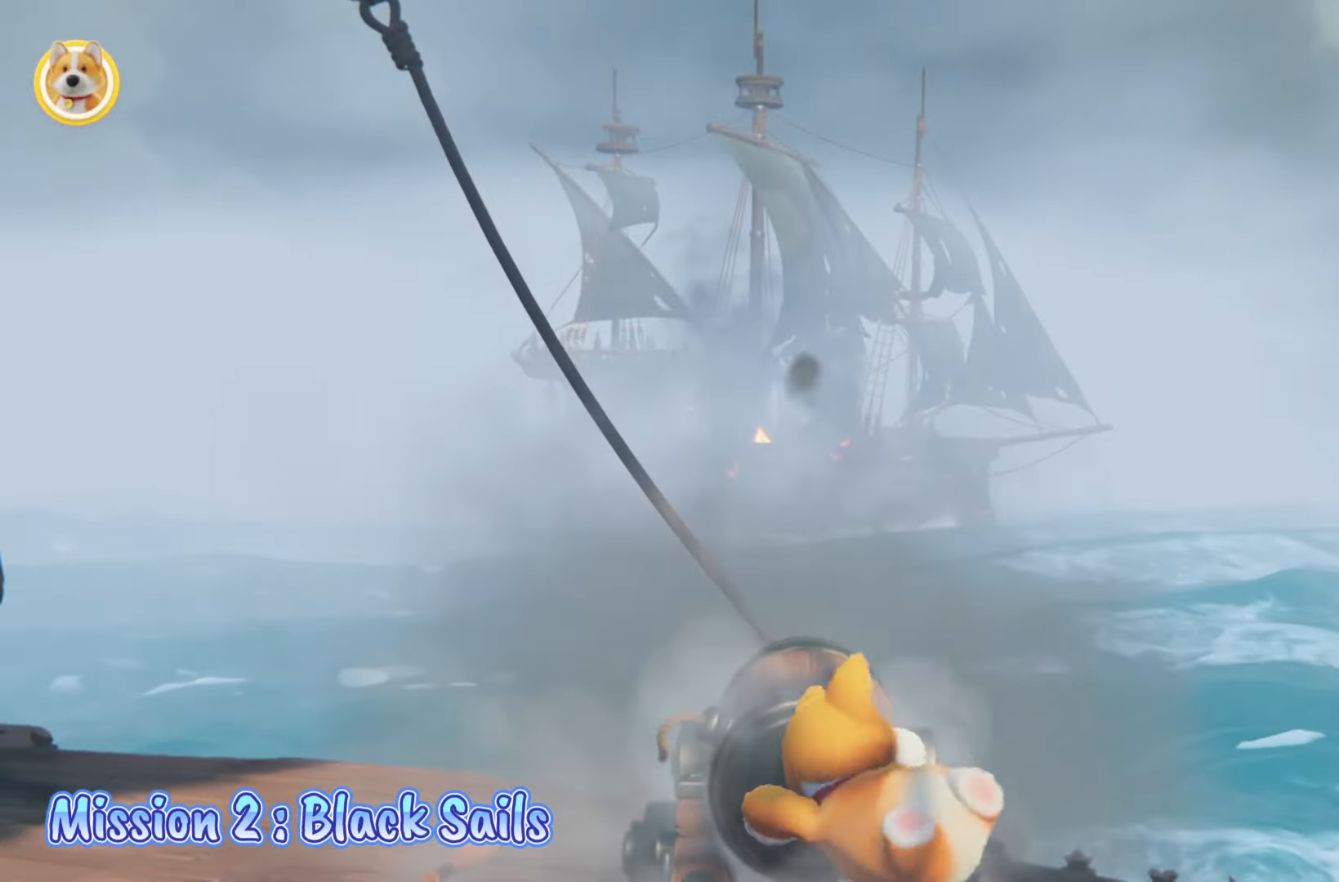
{"buttons": [], "left_stick": "center", "right_stick": "center", "events": []}
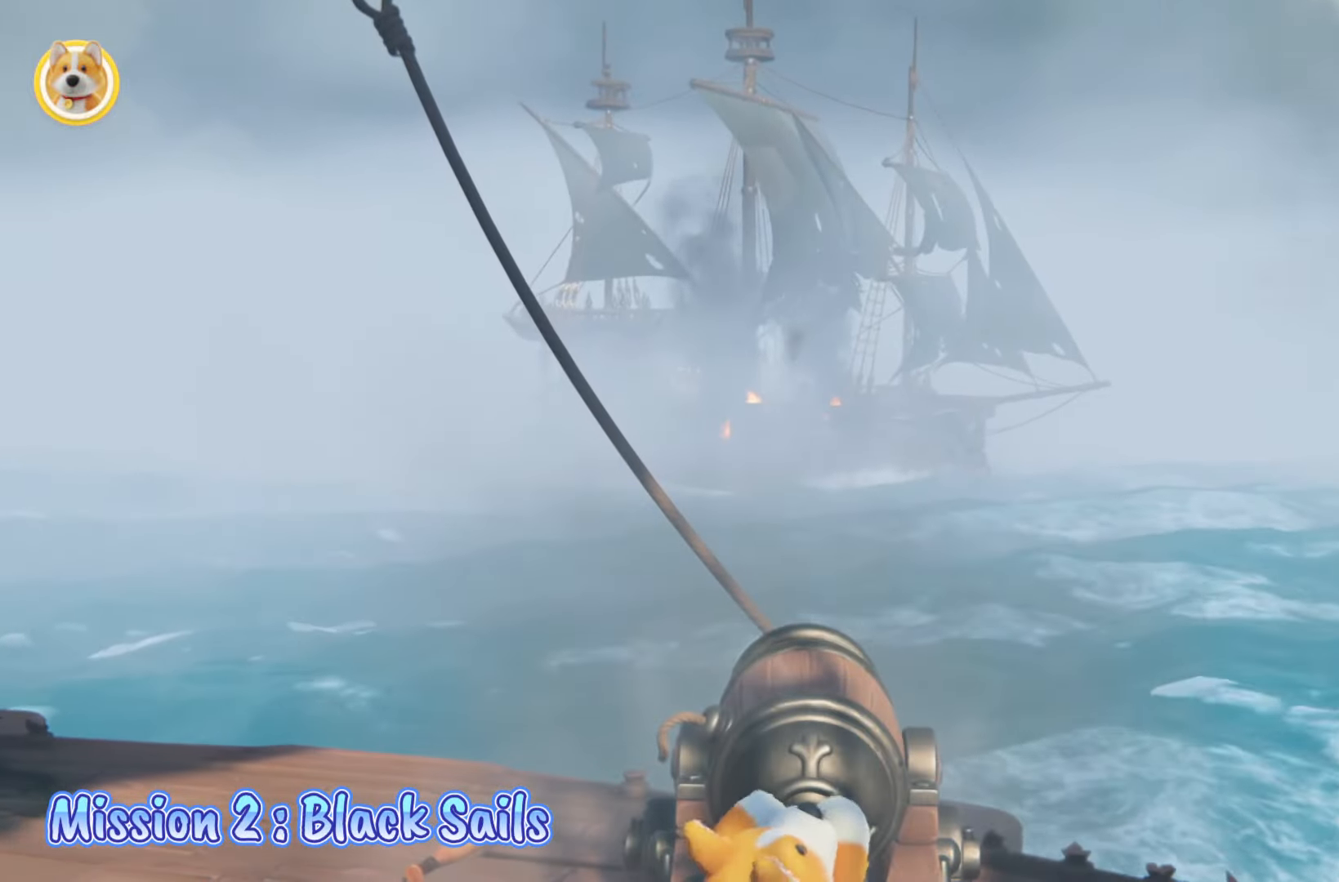
{"buttons": ["X"], "left_stick": "center", "right_stick": "center", "events": [[83, "X", "down"], [150, "X", "up"], [250, "X", "down"], [333, "X", "up"], [417, "X", "down"]]}
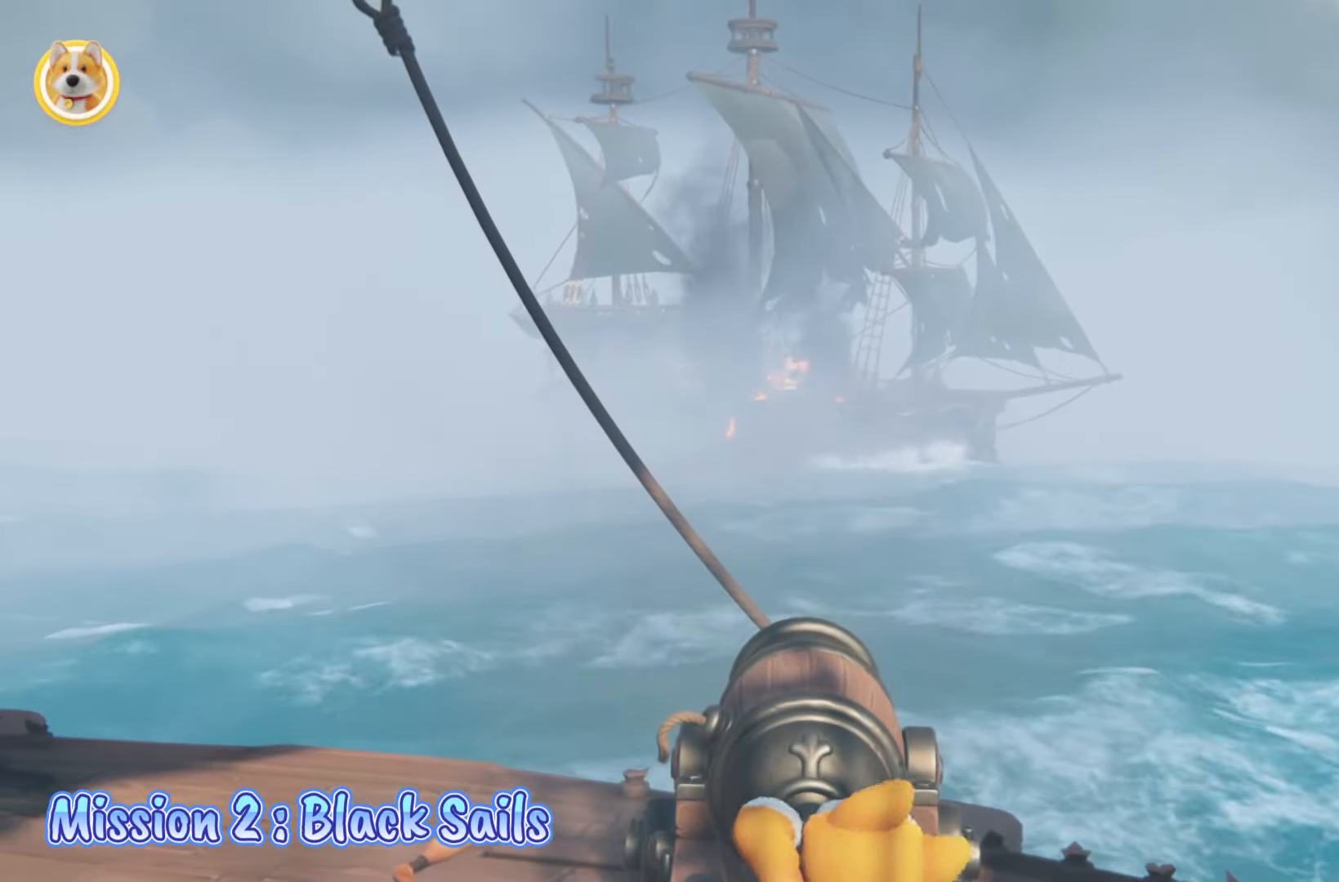
{"buttons": [], "left_stick": "center", "right_stick": "center", "events": [[17, "X", "up"], [83, "X", "down"], [183, "X", "up"], [250, "X", "down"], [350, "X", "up"], [417, "X", "down"], [500, "X", "up"]]}
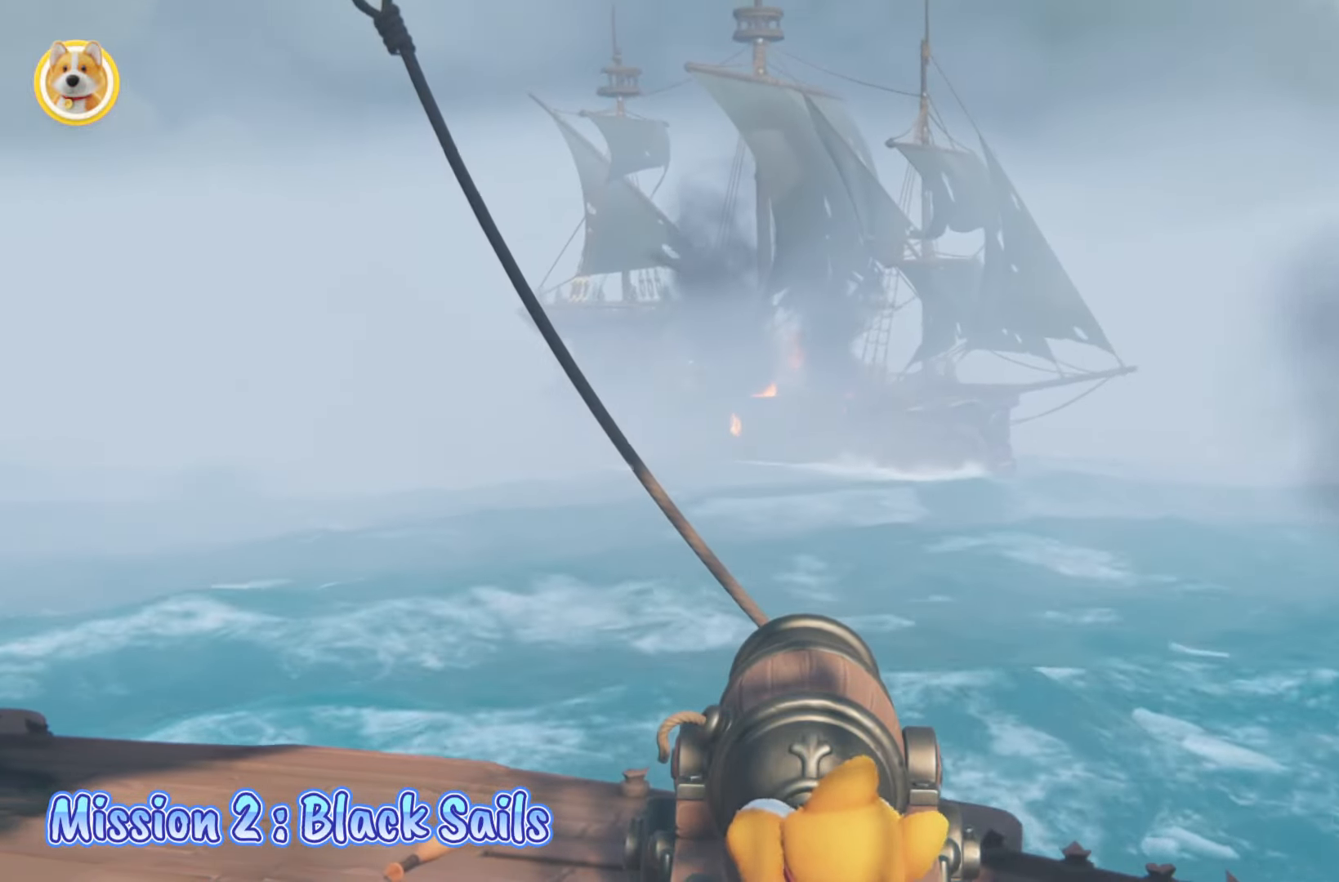
{"buttons": [], "left_stick": "center", "right_stick": "center", "events": [[100, "X", "down"], [167, "X", "up"], [250, "X", "down"], [317, "left_stick", "right"], [333, "X", "up"], [417, "X", "down"], [417, "left_stick", "center"], [500, "X", "up"]]}
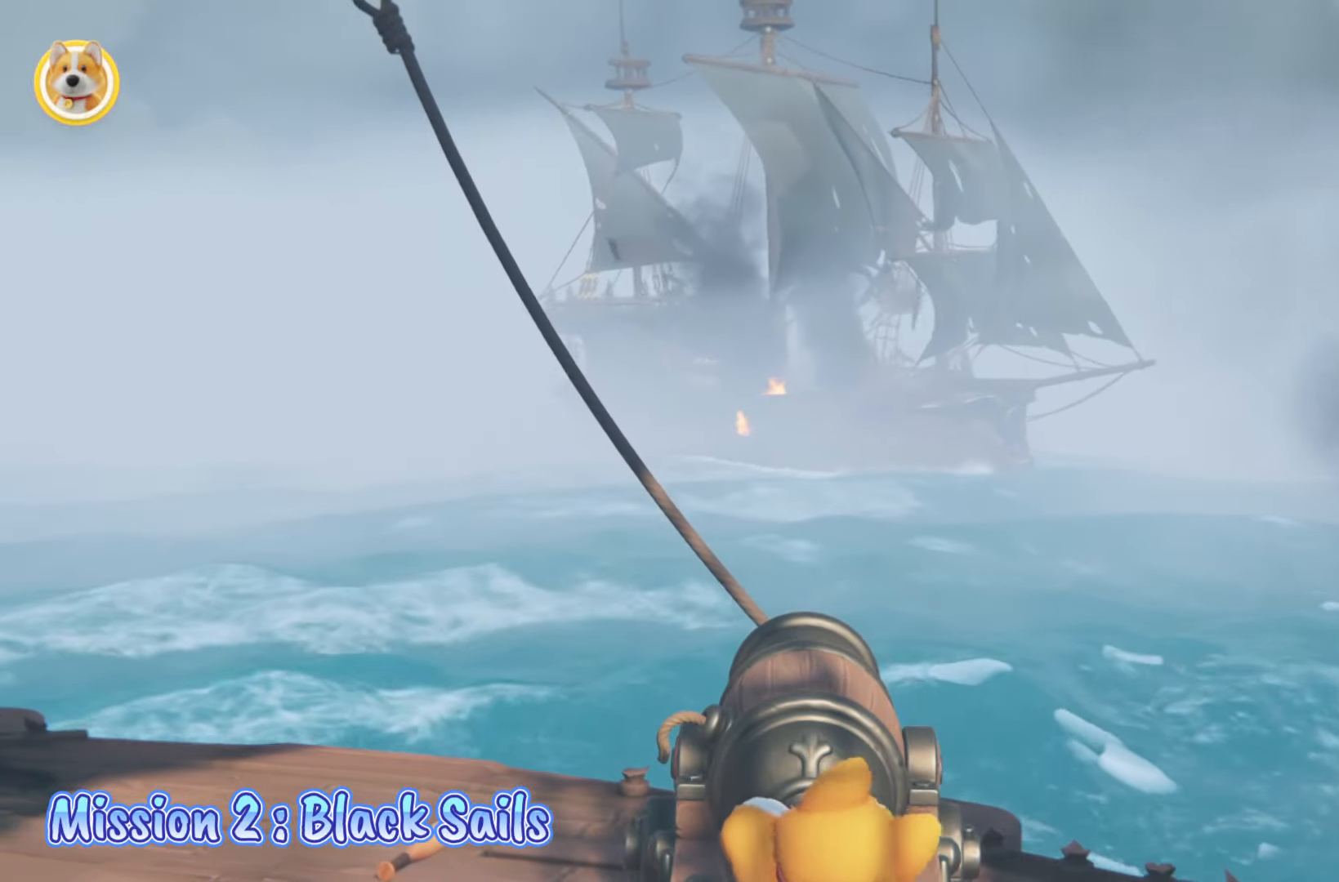
{"buttons": [], "left_stick": "center", "right_stick": "center", "events": [[83, "X", "down"], [167, "X", "up"], [217, "left_stick", "down-right"], [250, "X", "down"], [283, "left_stick", "center"], [317, "X", "up"], [417, "X", "down"], [483, "X", "up"]]}
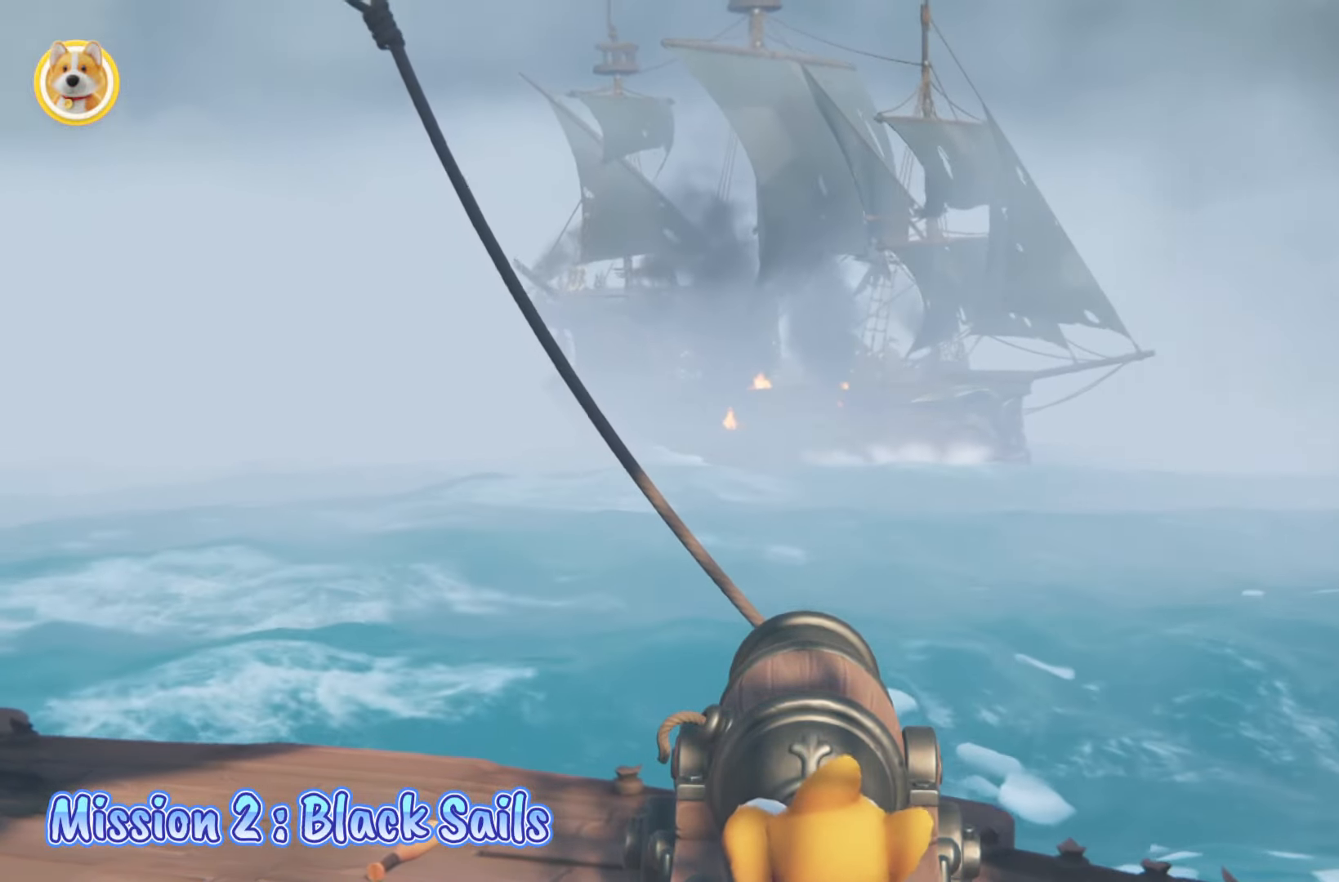
{"buttons": [], "left_stick": "center", "right_stick": "center", "events": [[17, "left_stick", "down-right"], [67, "X", "down"], [100, "left_stick", "center"], [133, "X", "up"], [217, "X", "down"], [300, "X", "up"], [367, "X", "down"], [400, "left_stick", "down-right"], [467, "X", "up"], [483, "left_stick", "center"]]}
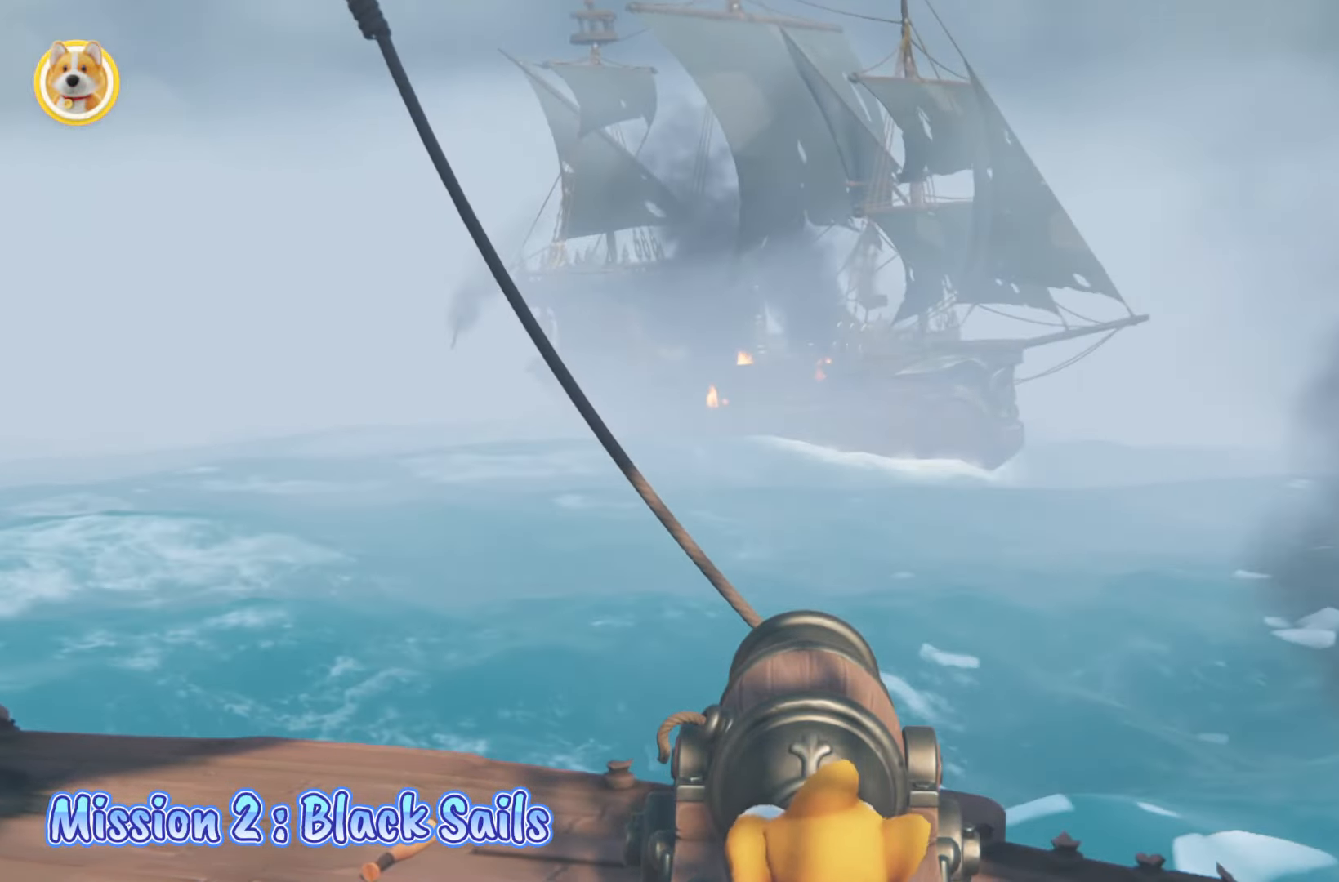
{"buttons": [], "left_stick": "center", "right_stick": "center", "events": [[150, "X", "down"], [250, "X", "up"], [367, "left_stick", "down-right"], [450, "left_stick", "center"]]}
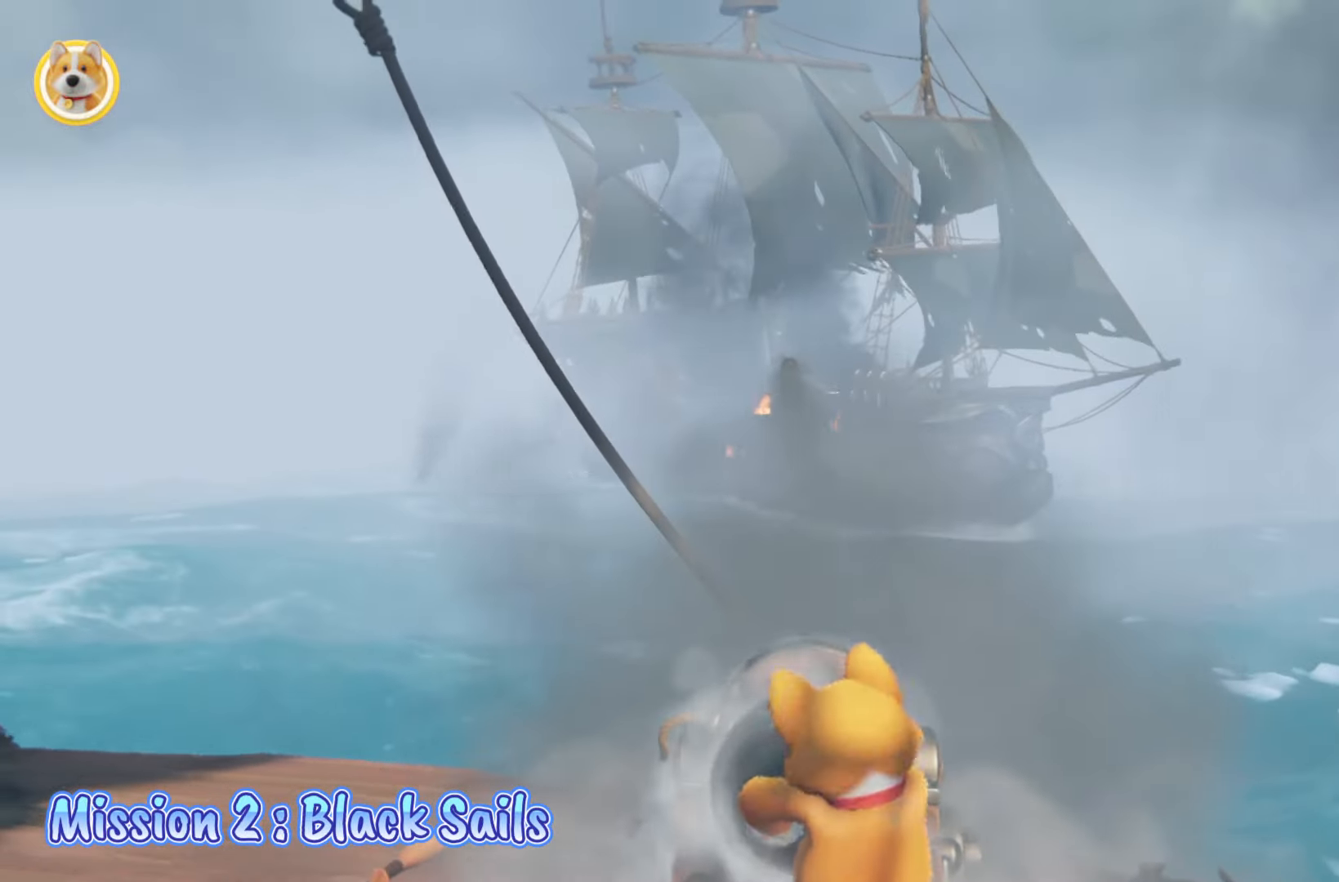
{"buttons": [], "left_stick": "center", "right_stick": "center", "events": [[83, "left_stick", "down-right"], [183, "left_stick", "center"], [250, "X", "down"], [317, "X", "up"], [417, "X", "down"], [500, "X", "up"]]}
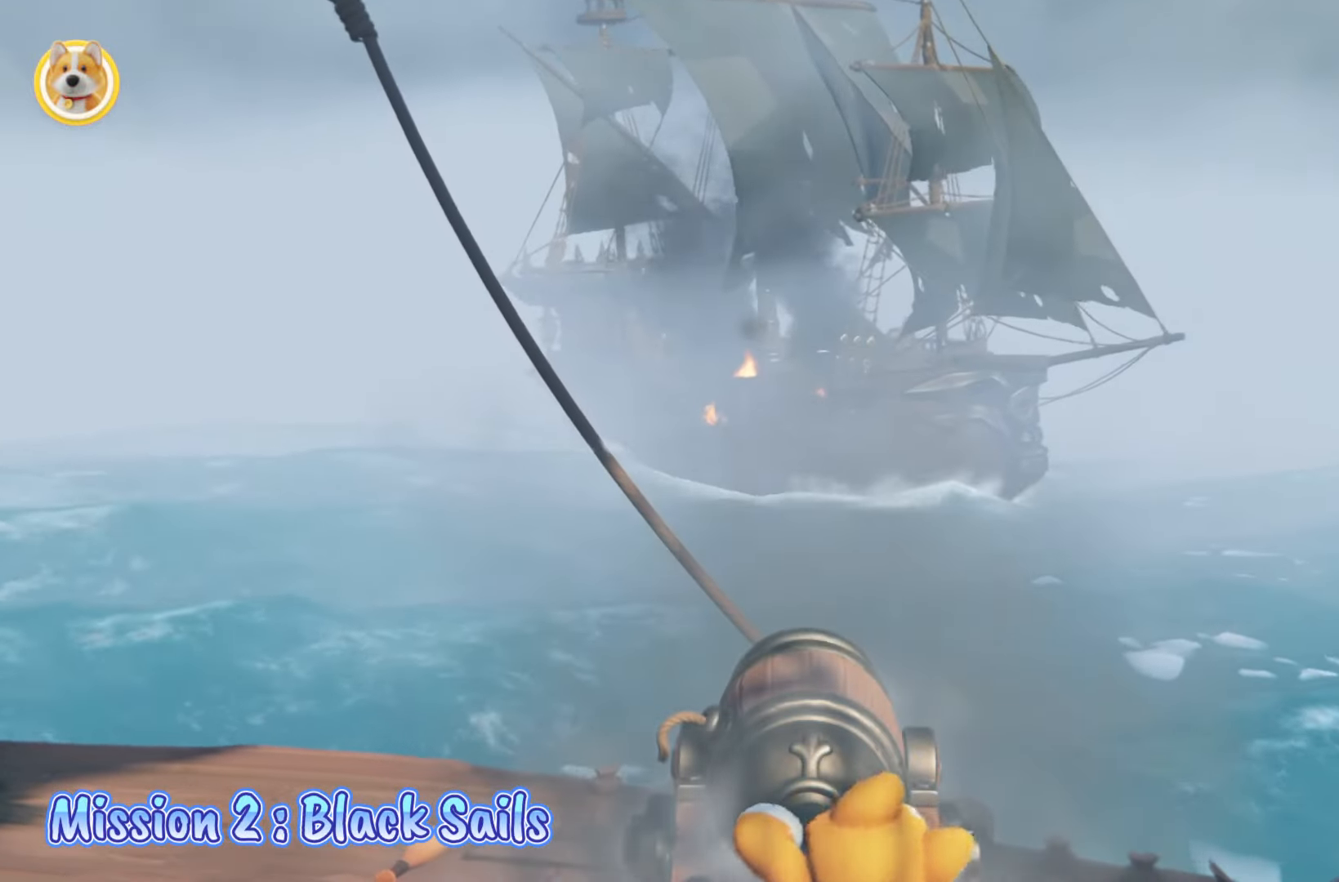
{"buttons": ["X"], "left_stick": "center", "right_stick": "center", "events": [[100, "X", "down"], [167, "X", "up"], [250, "X", "down"], [350, "X", "up"], [350, "left_stick", "down-right"], [433, "X", "down"], [467, "left_stick", "center"]]}
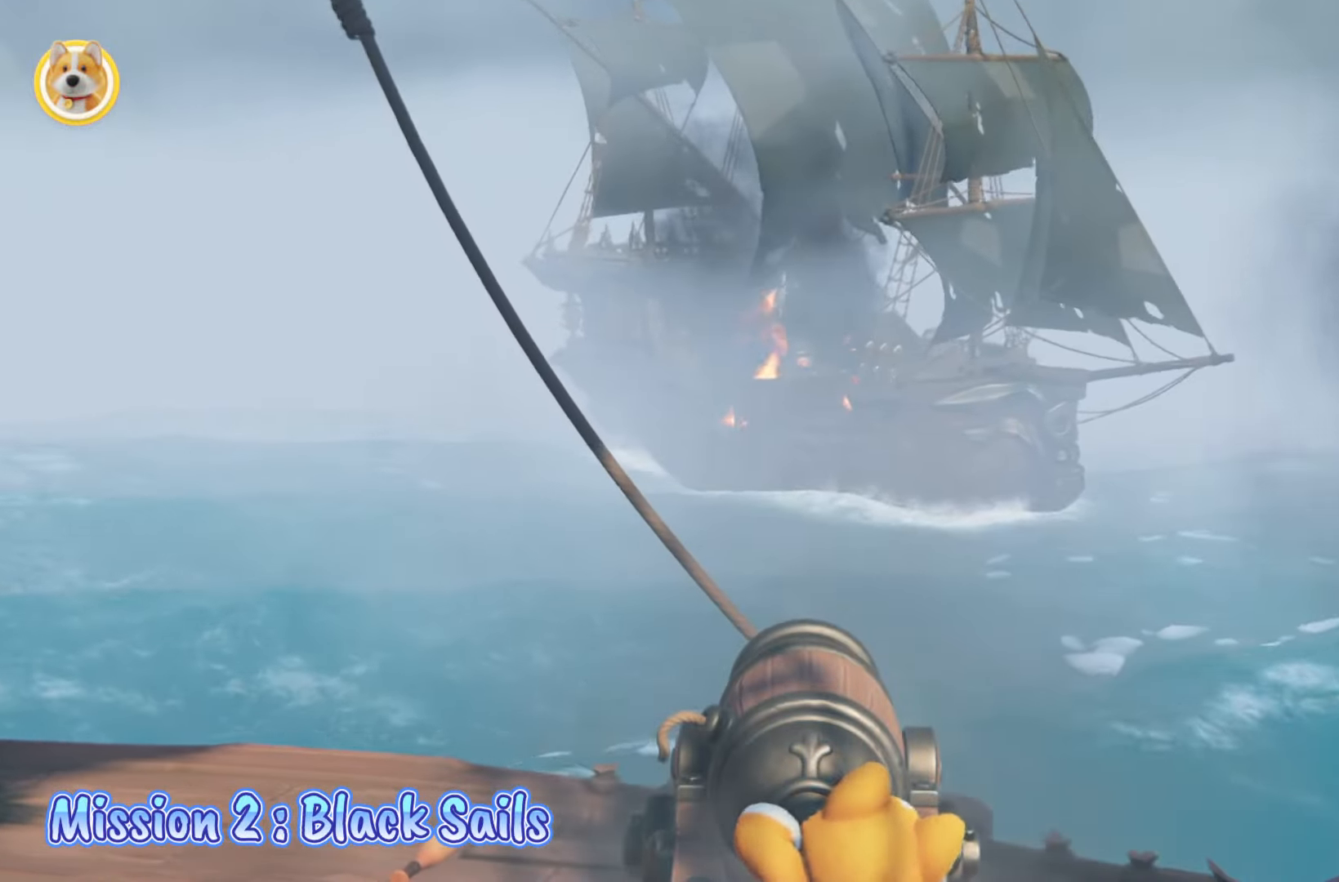
{"buttons": ["X"], "left_stick": "center", "right_stick": "center", "events": [[17, "X", "up"], [100, "X", "down"], [200, "X", "up"], [233, "left_stick", "right"], [267, "X", "down"], [317, "left_stick", "center"], [367, "X", "up"], [433, "X", "down"]]}
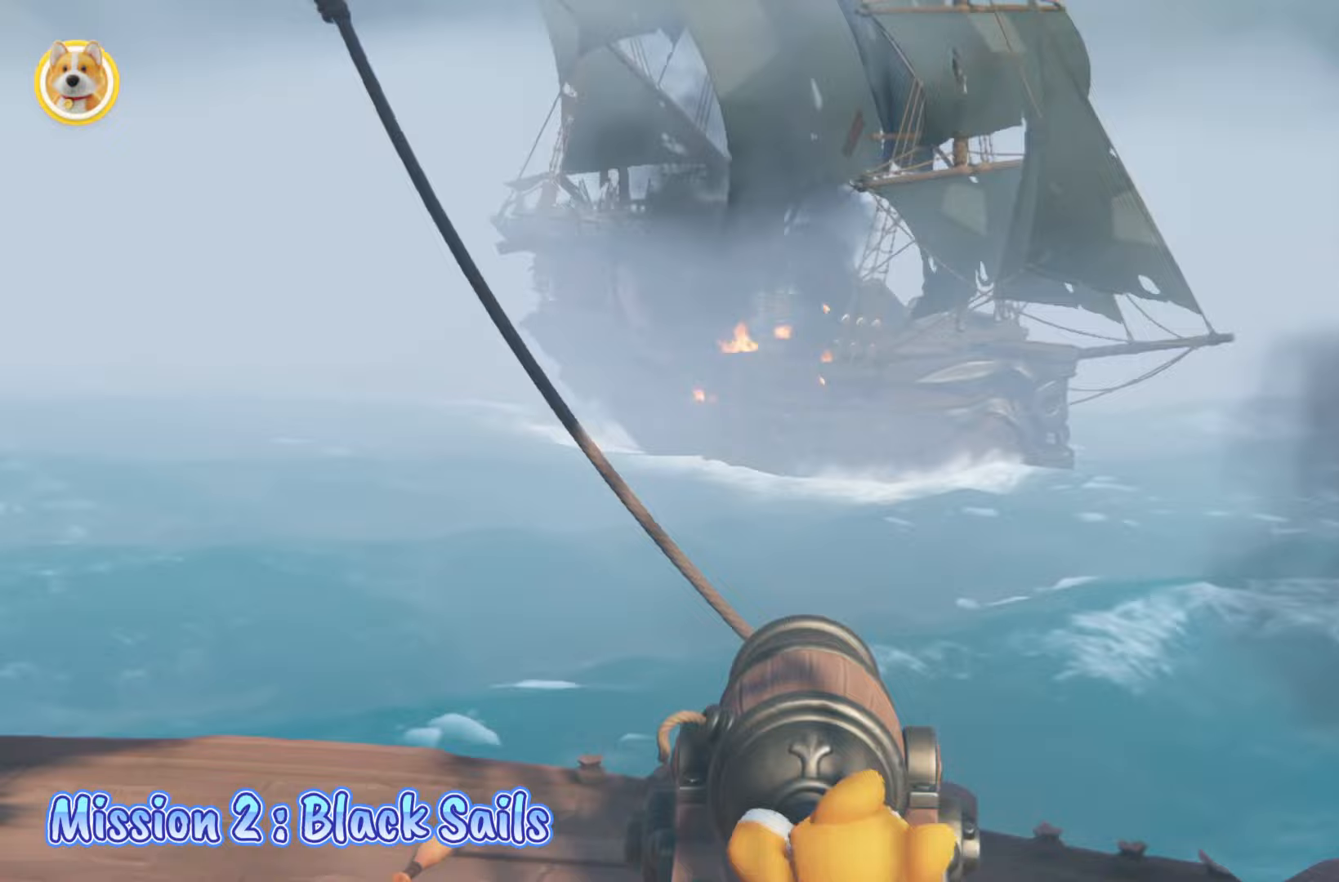
{"buttons": [], "left_stick": "center", "right_stick": "center", "events": [[17, "X", "up"], [83, "X", "down"], [150, "left_stick", "right"], [200, "X", "up"], [267, "X", "down"], [350, "X", "up"], [433, "X", "down"], [433, "left_stick", "center"], [483, "X", "up"]]}
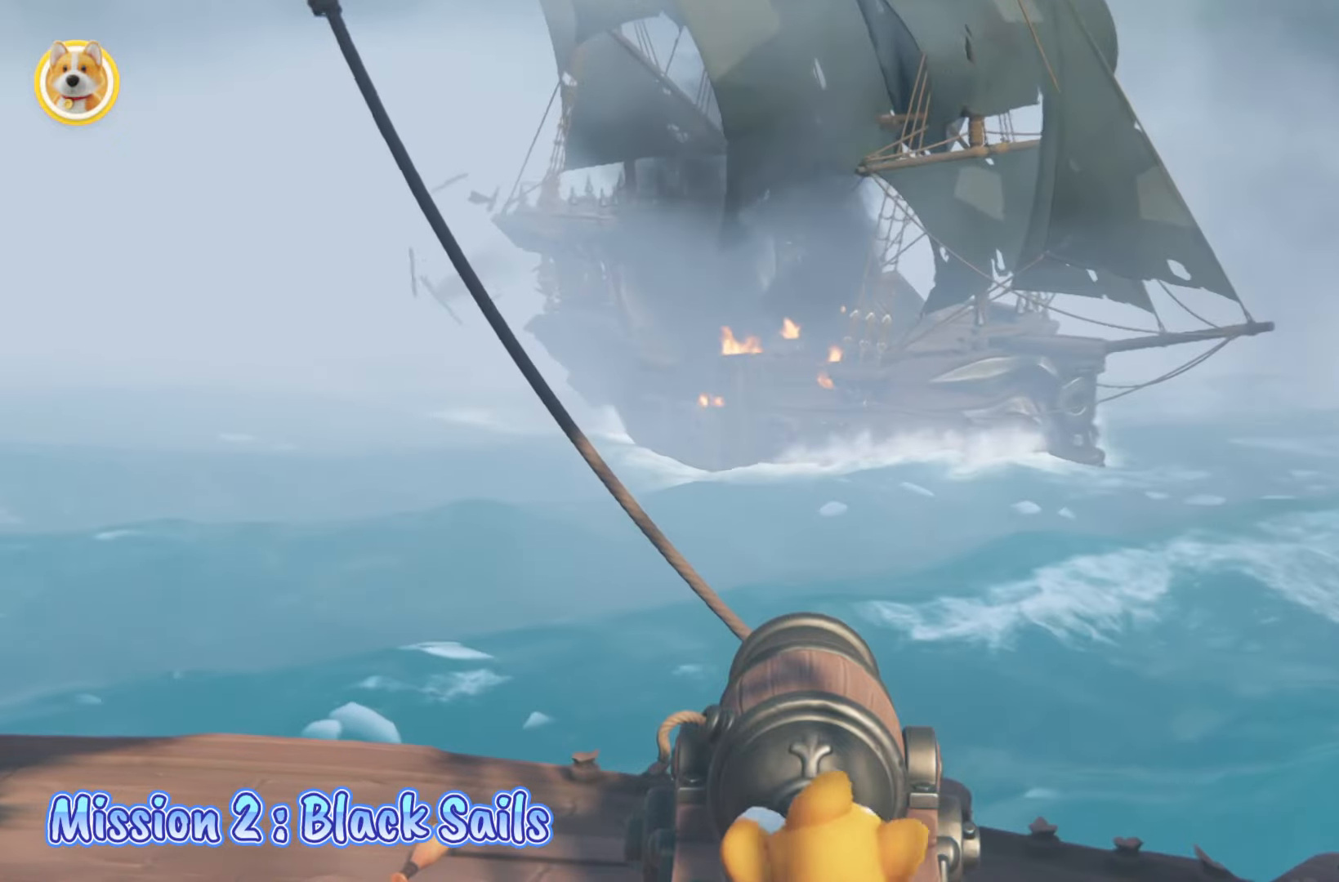
{"buttons": [], "left_stick": "center", "right_stick": "center", "events": [[67, "X", "down"], [167, "X", "up"], [233, "X", "down"], [333, "X", "up"], [417, "X", "down"], [500, "X", "up"]]}
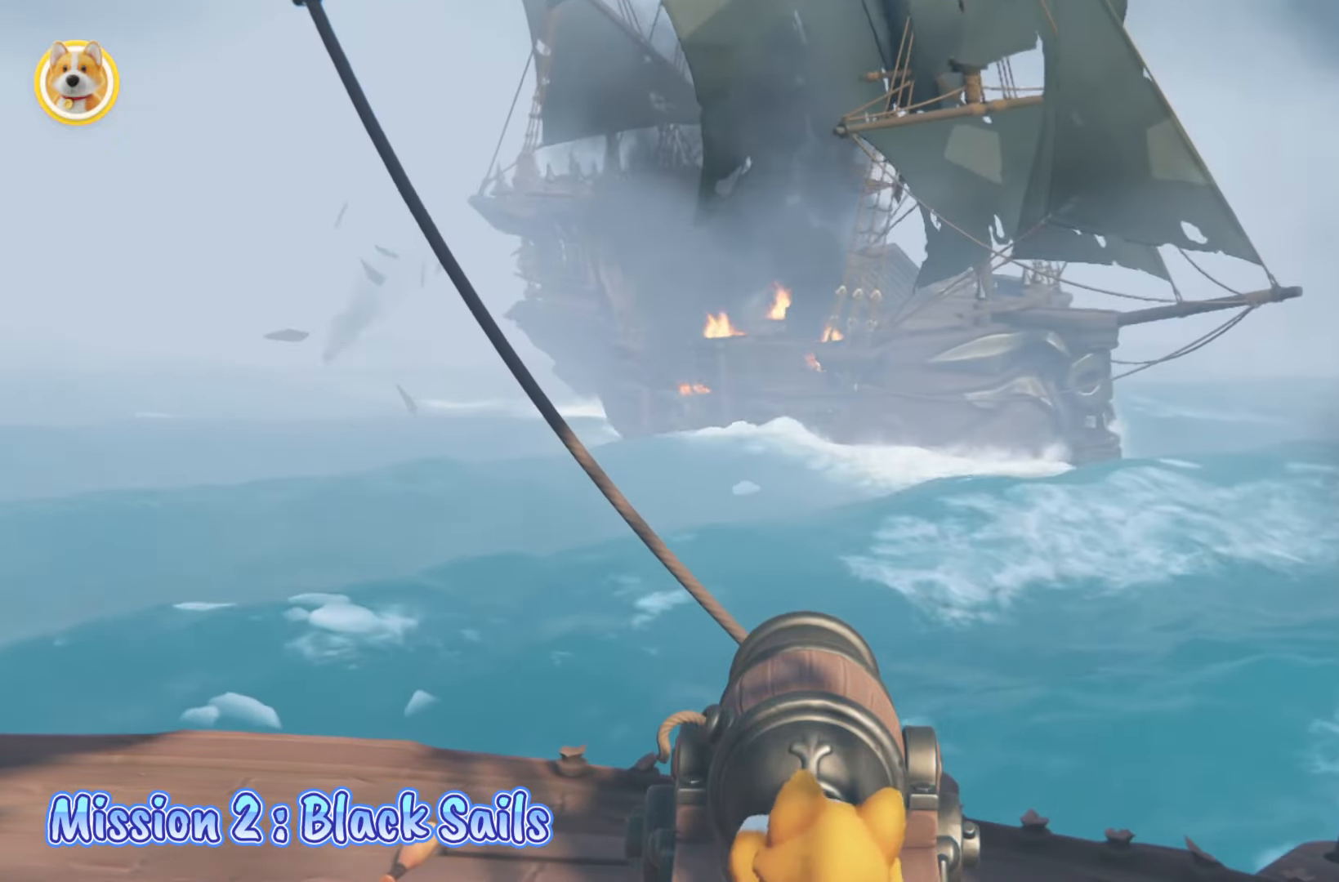
{"buttons": [], "left_stick": "right", "right_stick": "center", "events": [[50, "left_stick", "right"], [83, "X", "down"], [167, "X", "up"], [167, "left_stick", "center"], [233, "X", "down"], [333, "X", "up"], [417, "X", "down"], [467, "left_stick", "right"], [500, "X", "up"]]}
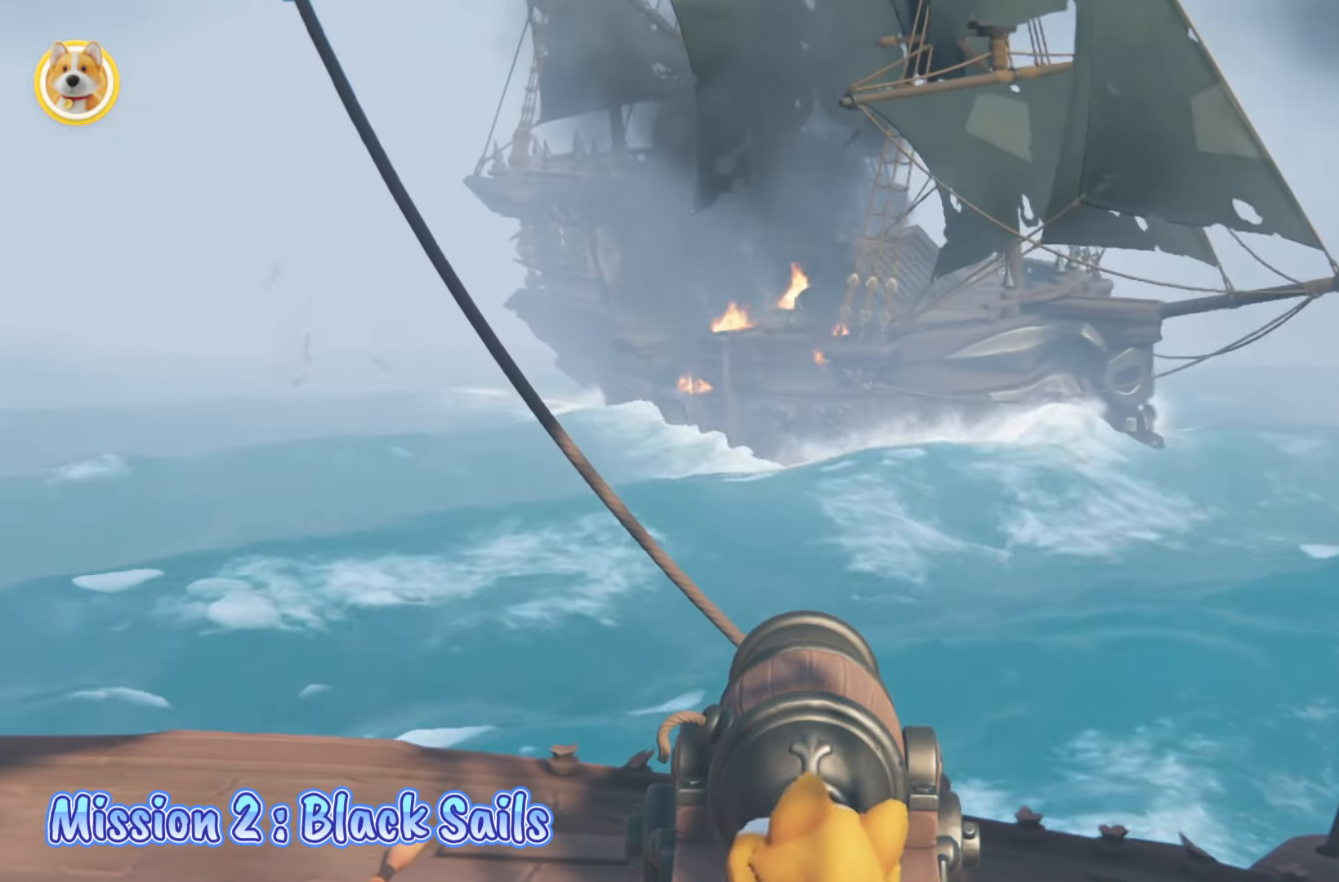
{"buttons": ["X"], "left_stick": "right", "right_stick": "center", "events": [[67, "X", "down"], [83, "left_stick", "center"], [183, "X", "up"], [250, "X", "down"], [367, "X", "up"], [417, "X", "down"], [450, "left_stick", "right"]]}
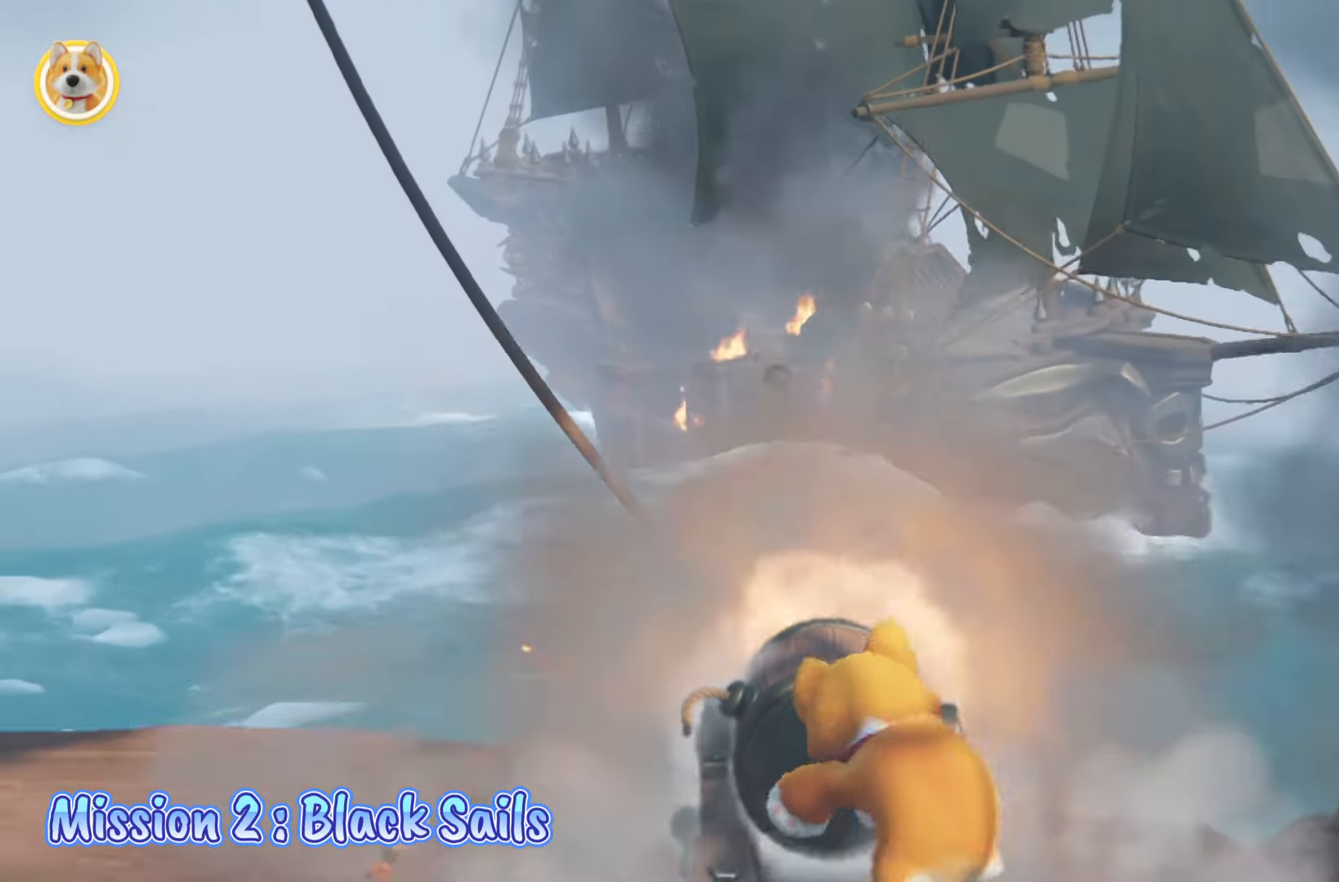
{"buttons": [], "left_stick": "center", "right_stick": "center", "events": [[50, "X", "up"], [67, "left_stick", "center"], [167, "X", "down"], [250, "X", "up"], [250, "left_stick", "down-right"], [383, "X", "down"], [383, "left_stick", "center"], [467, "X", "up"]]}
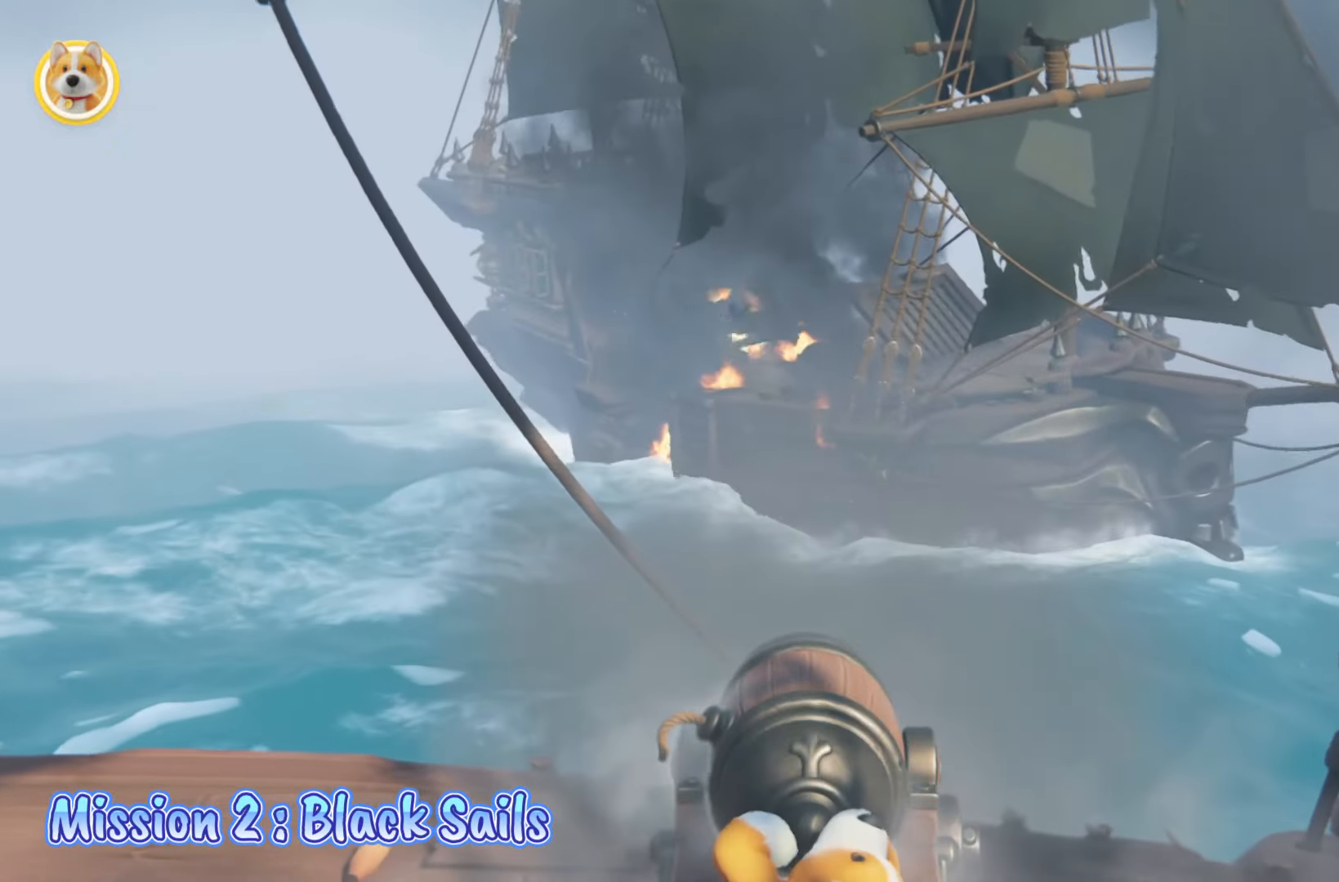
{"buttons": ["X"], "left_stick": "center", "right_stick": "center", "events": [[133, "X", "down"], [167, "left_stick", "right"], [233, "X", "up"], [300, "left_stick", "center"], [333, "X", "down"], [433, "X", "up"], [500, "X", "down"]]}
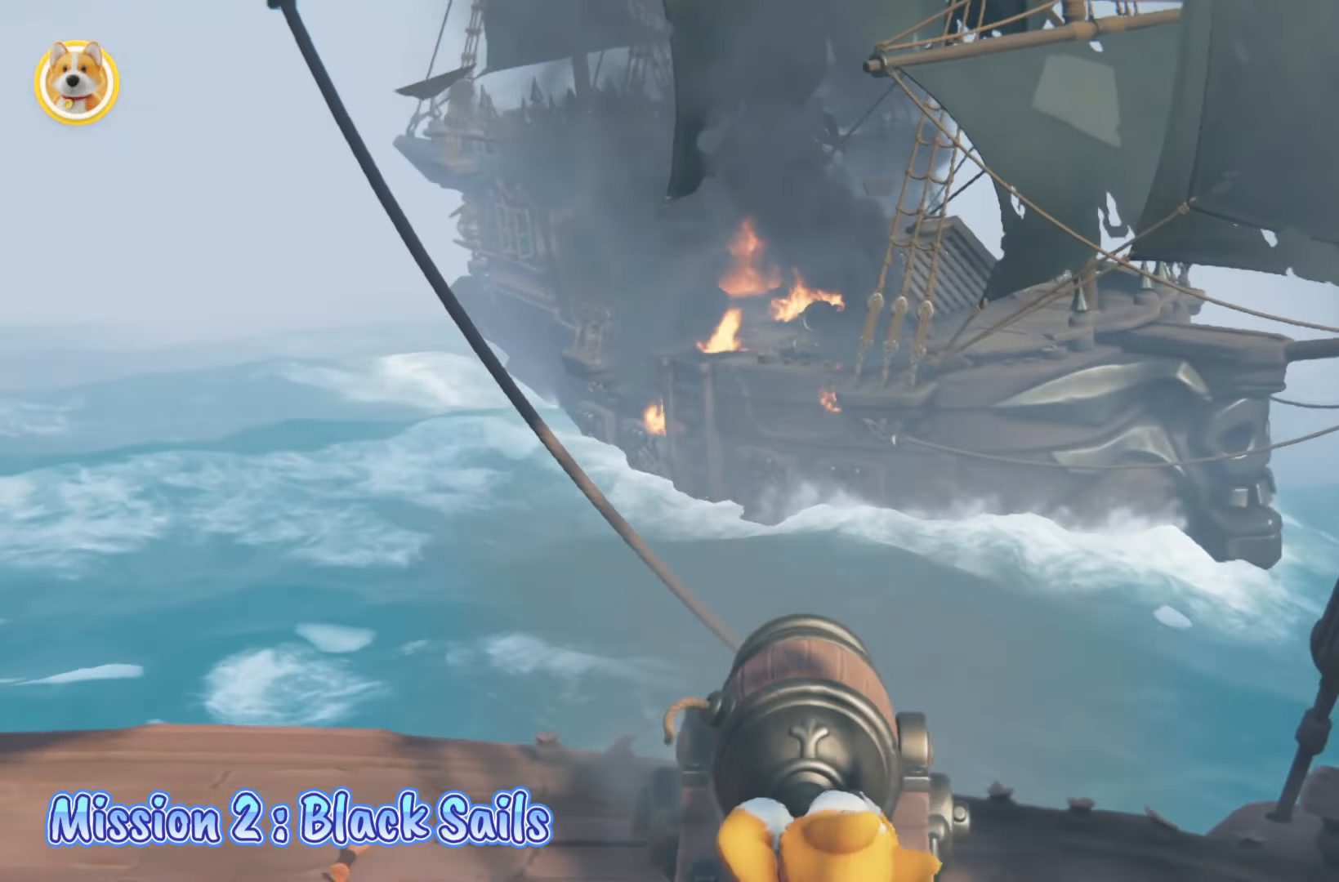
{"buttons": [], "left_stick": "center", "right_stick": "center", "events": [[100, "X", "up"], [117, "left_stick", "right"], [167, "X", "down"], [217, "left_stick", "center"], [283, "X", "up"], [317, "left_stick", "right"], [350, "X", "down"], [433, "X", "up"], [433, "left_stick", "center"]]}
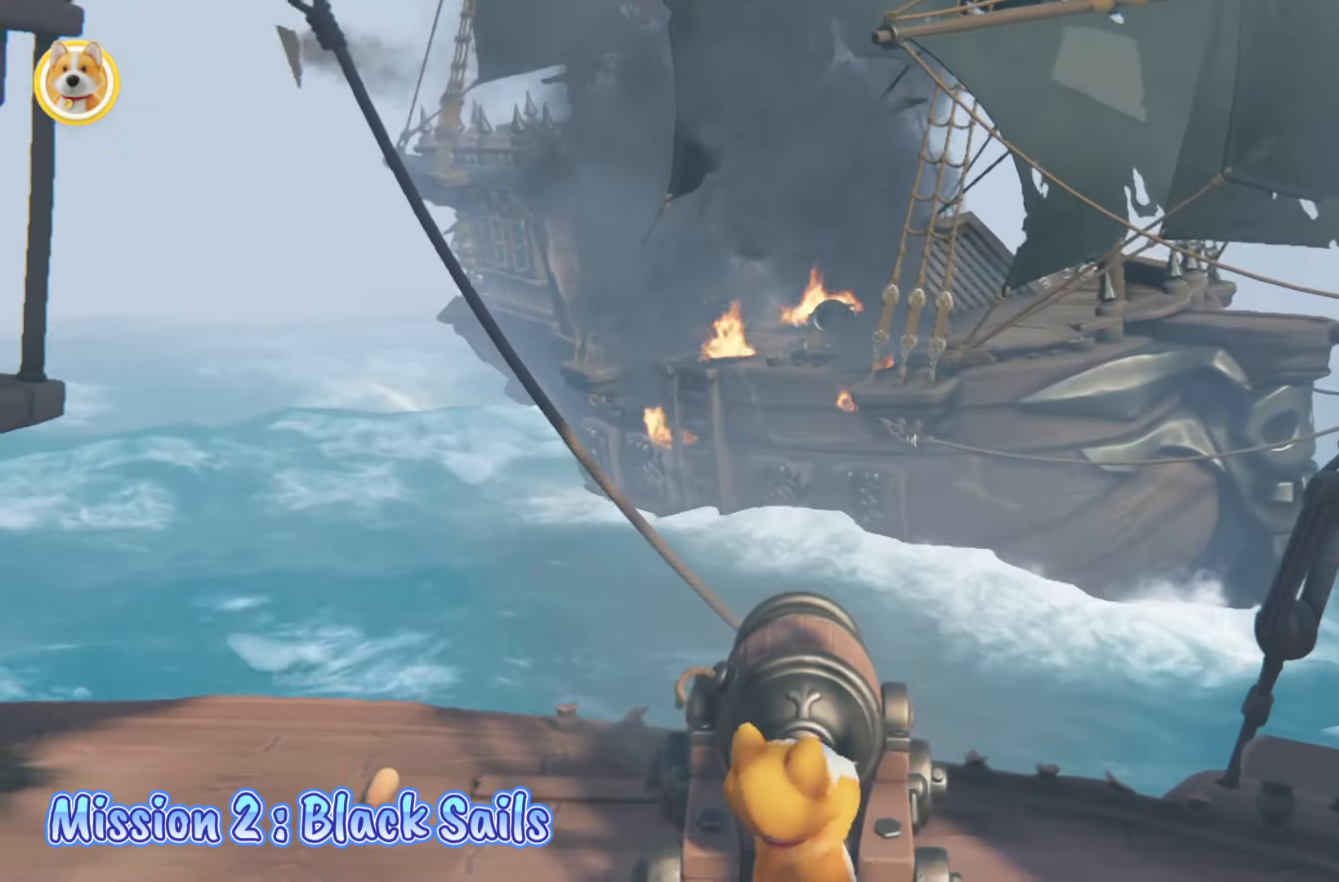
{"buttons": ["X"], "left_stick": "center", "right_stick": "center", "events": [[250, "left_stick", "right"], [333, "left_stick", "center"], [500, "X", "down"]]}
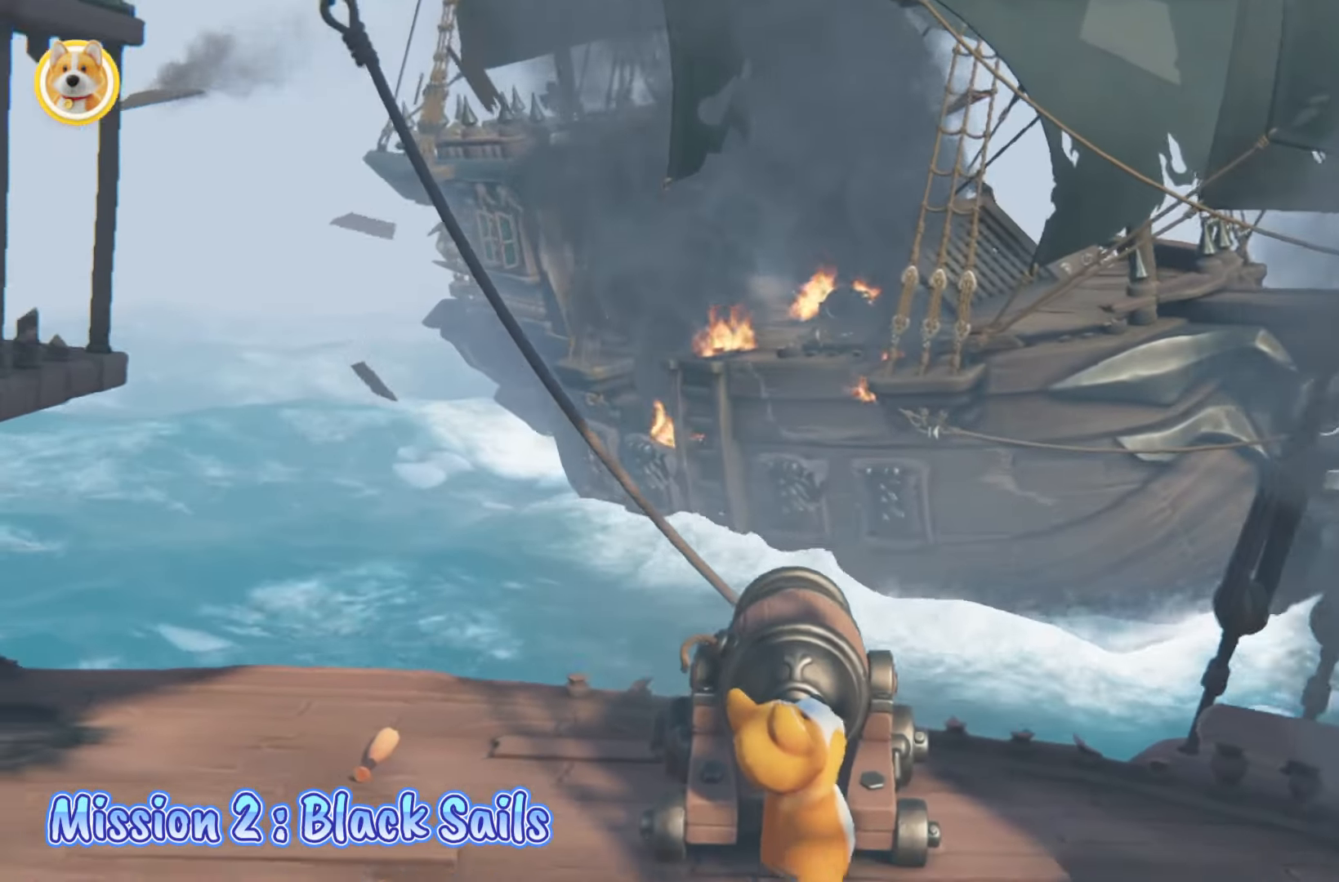
{"buttons": [], "left_stick": "down-left", "right_stick": "center", "events": [[50, "X", "up"], [67, "left_stick", "right"], [117, "X", "down"], [150, "left_stick", "center"], [217, "X", "up"], [300, "X", "down"], [400, "X", "up"], [467, "left_stick", "down-left"]]}
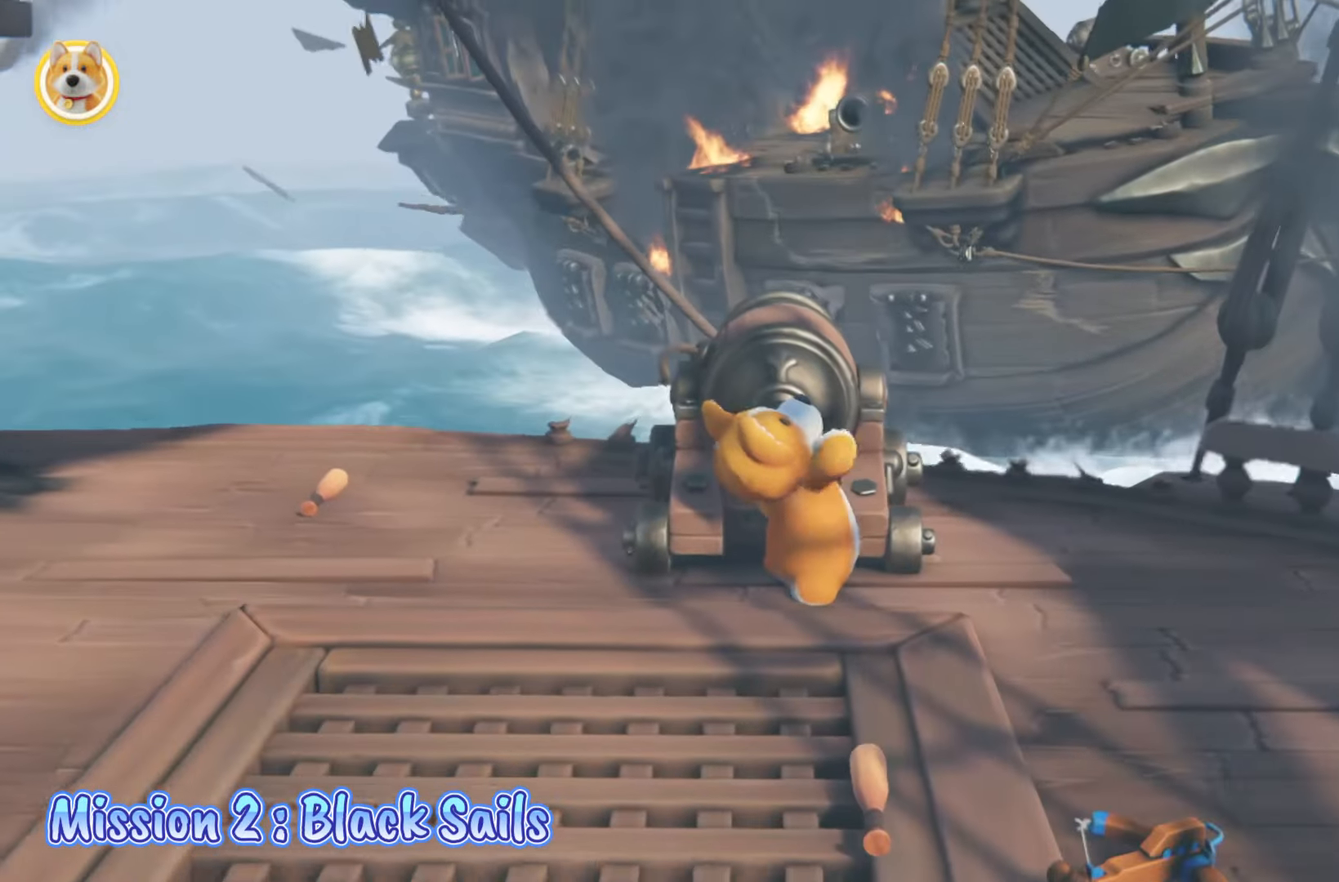
{"buttons": [], "left_stick": "down-left", "right_stick": "up", "events": [[17, "L2", "down"], [167, "right_stick", "up-right"], [183, "L2", "up"], [367, "right_stick", "up"]]}
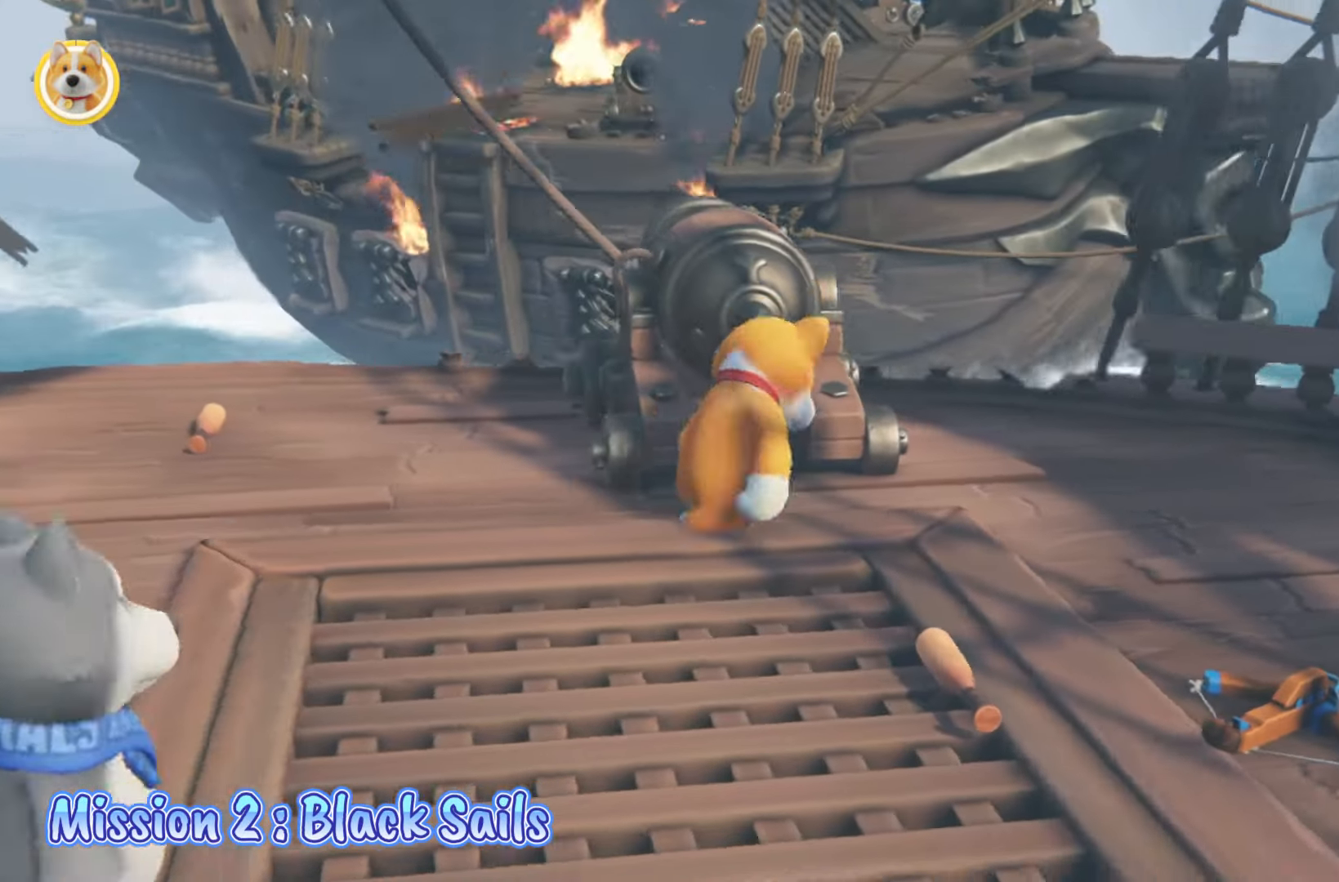
{"buttons": [], "left_stick": "down-right", "right_stick": "center", "events": [[17, "right_stick", "center"], [150, "left_stick", "down"], [267, "left_stick", "down-right"], [300, "right_stick", "left"], [450, "right_stick", "center"]]}
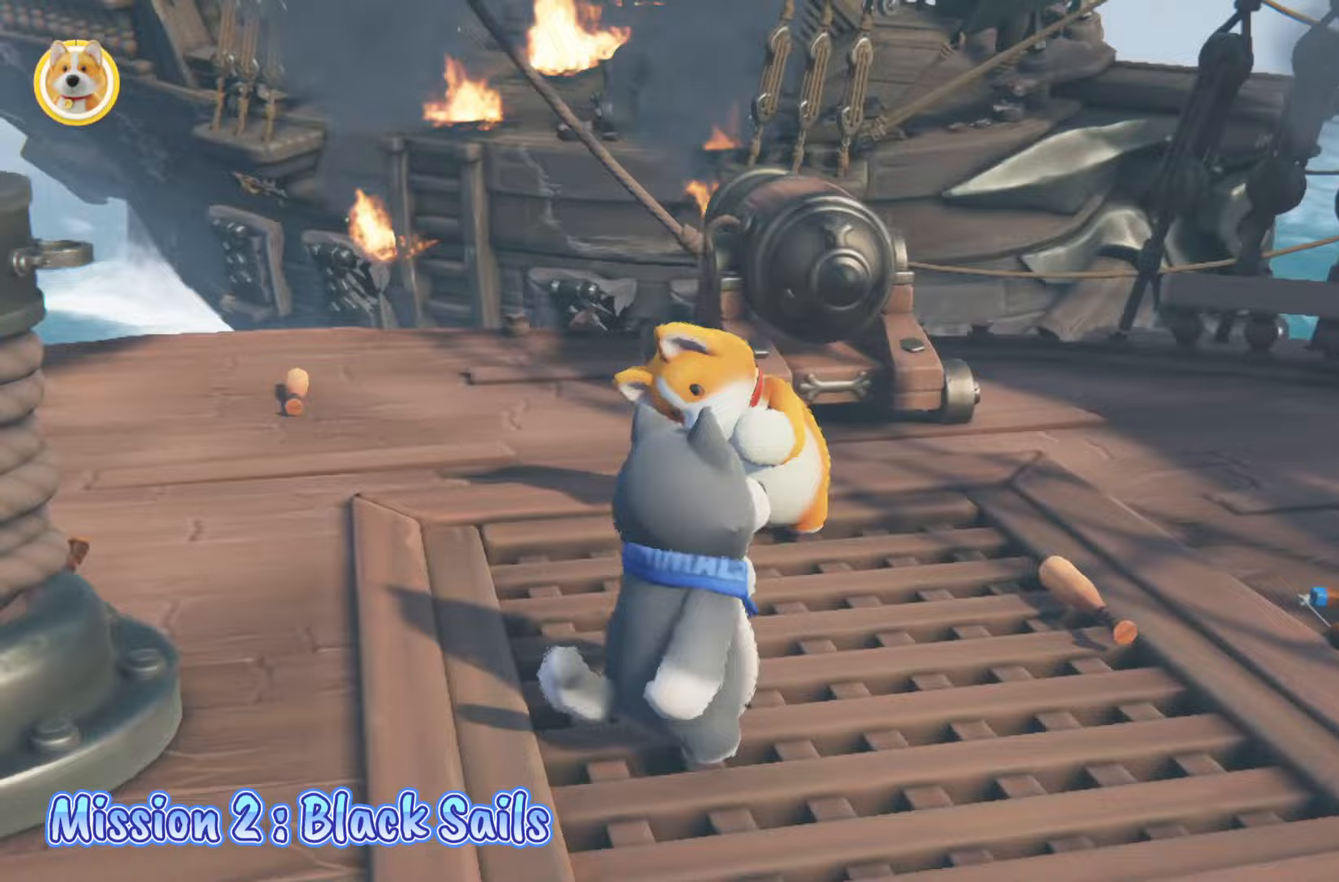
{"buttons": [], "left_stick": "up-left", "right_stick": "down-right", "events": [[200, "left_stick", "up-left"], [267, "right_stick", "down-right"]]}